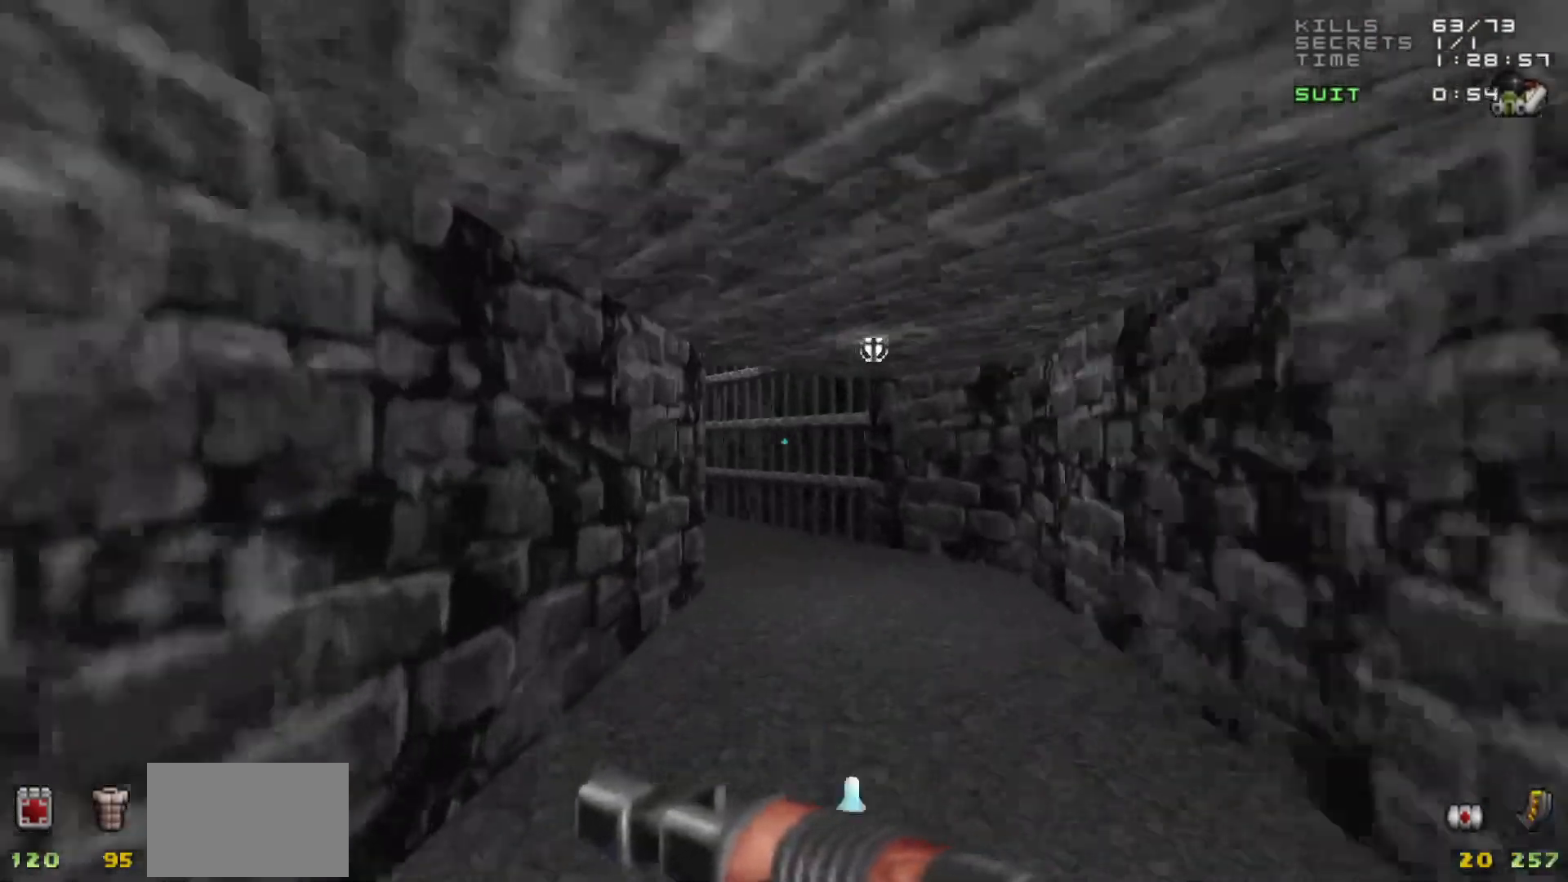
Gameplay with keyboard and mouse; each line is a JSON object with the keys and mouse buttons held at the frame after it. "events" lists presses ("down") and releases ("up") of "1", "2", "3", "4", "5", "a", "alt", "c", "caps_lock", "ctrl", "d", "e", "f", "g", "q", "r", "s", "shift", "space", "t", "tab", "v", "w", "x", "z", "mouse_left", "mouse_wheel" and "mouse_right" between this image and that frame as [ms after this image, input, new state], when the widget could be followed in between. "mouse_left", "mouse_wheel", "mouse_right" = the "left", "wheel", "right" buttons of the "mouse" list. No other keys are recorded. "wheel" means that the mouse wheel is clicked or scrolled. Not read: mouse_move.
{"keys": [], "mouse": [], "events": [[83, "d", "down"], [83, "w", "up"], [133, "d", "up"]]}
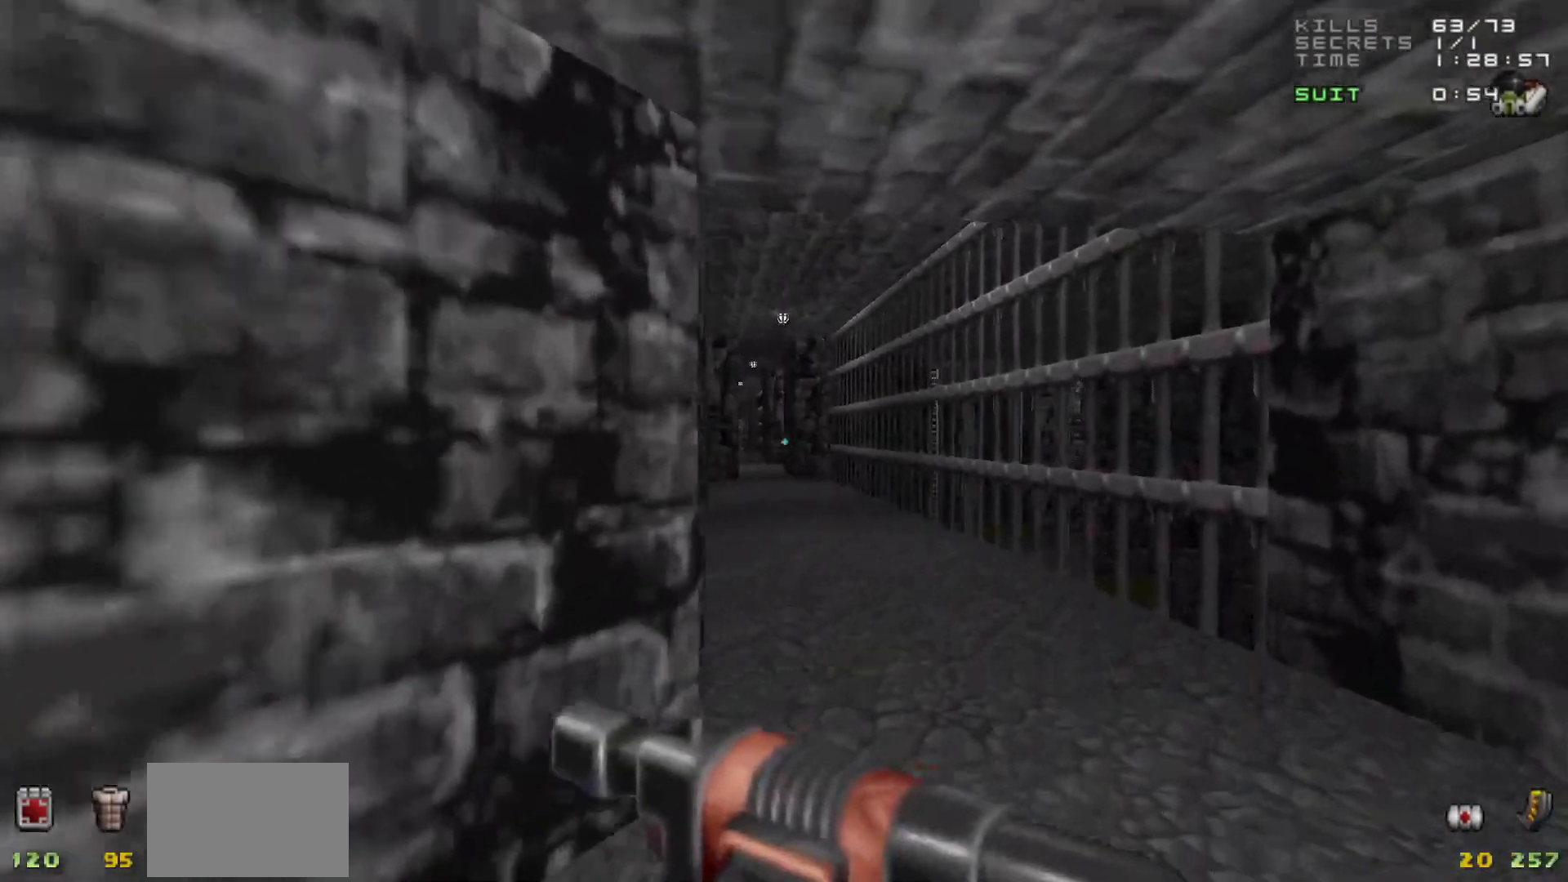
{"keys": [], "mouse": [], "events": [[100, "d", "down"], [150, "w", "down"], [200, "d", "up"], [200, "w", "up"]]}
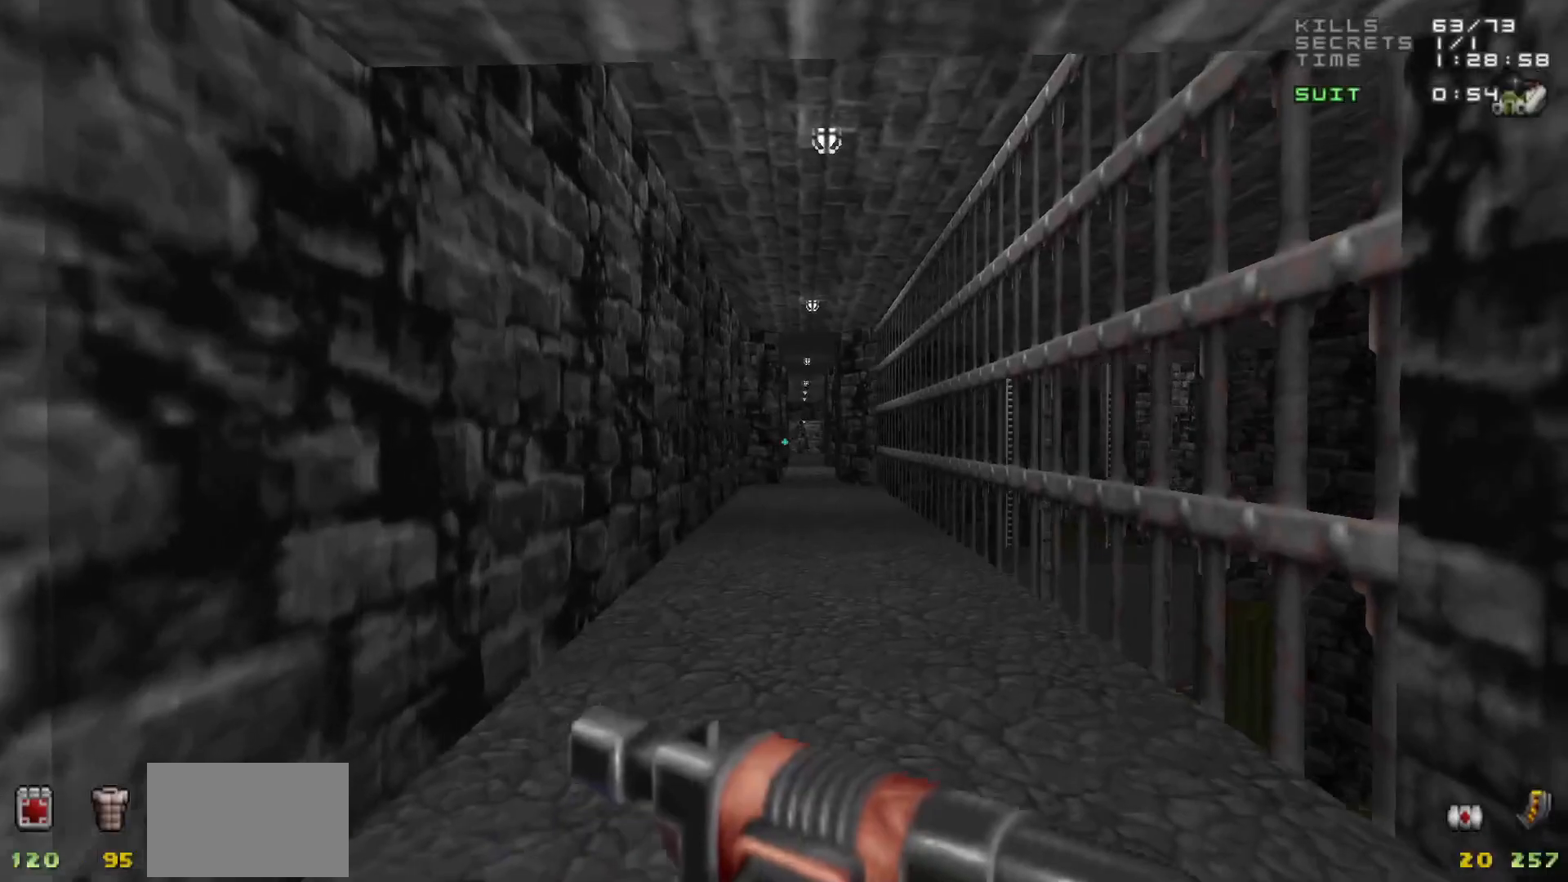
{"keys": ["w"], "mouse": [], "events": [[217, "w", "down"]]}
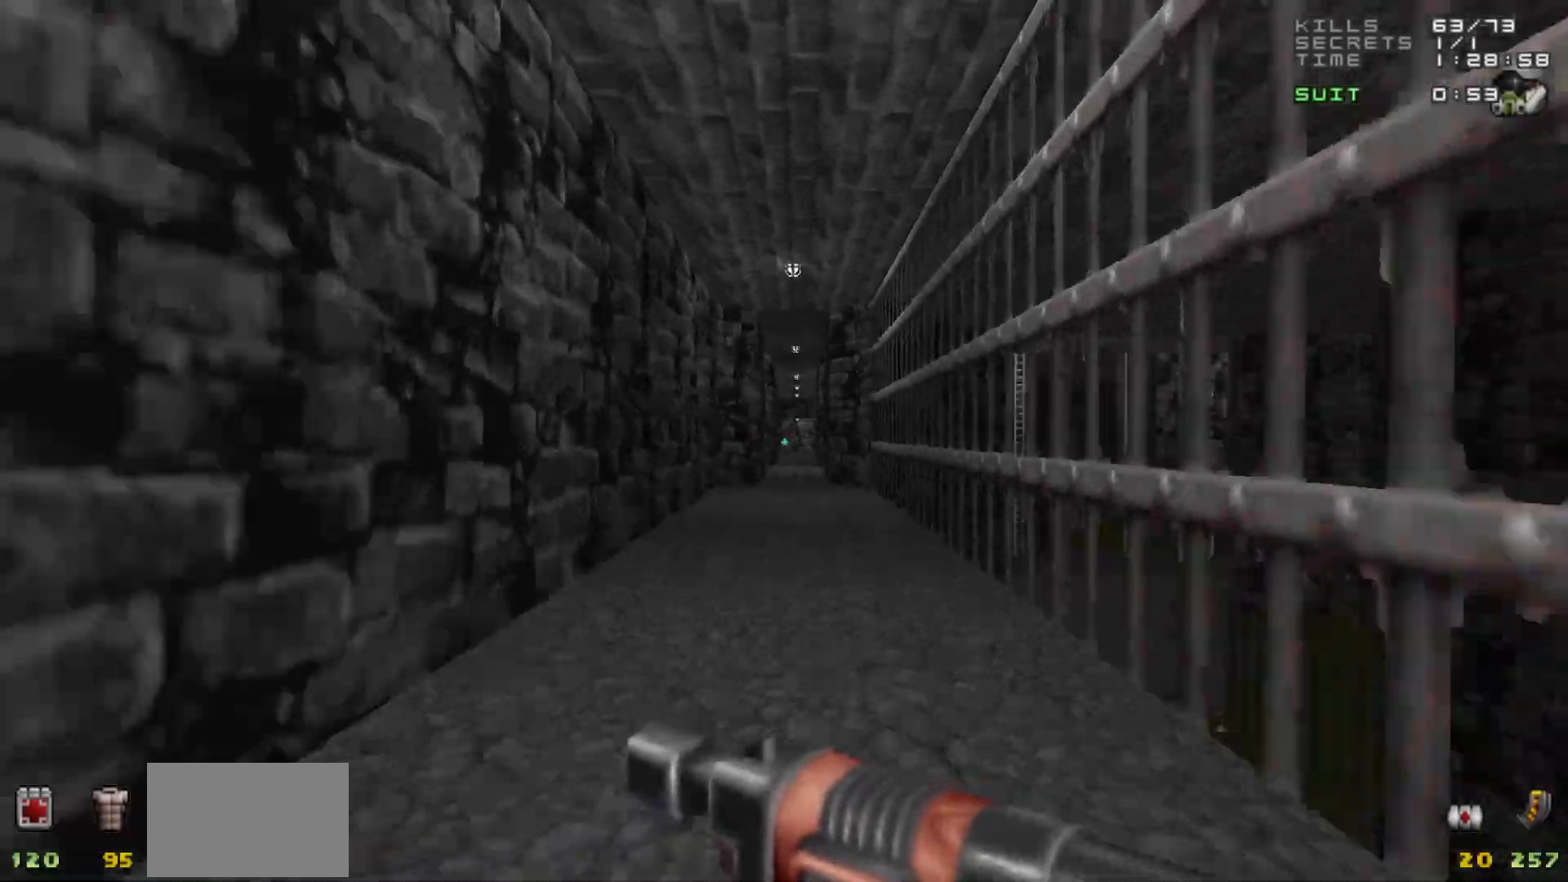
{"keys": ["w"], "mouse": [], "events": []}
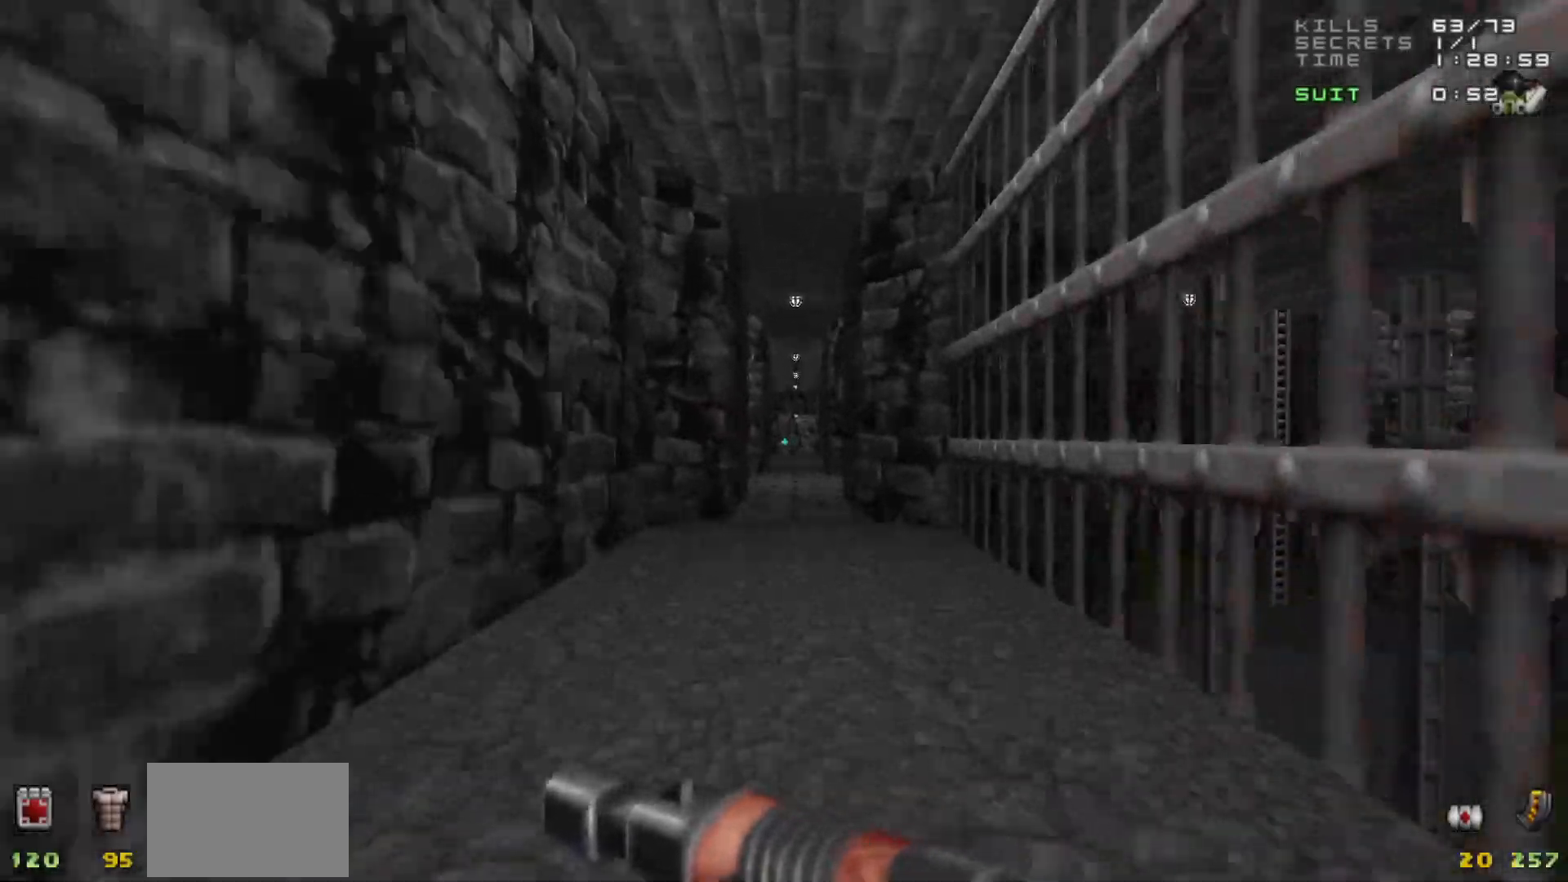
{"keys": [], "mouse": [], "events": [[383, "w", "up"]]}
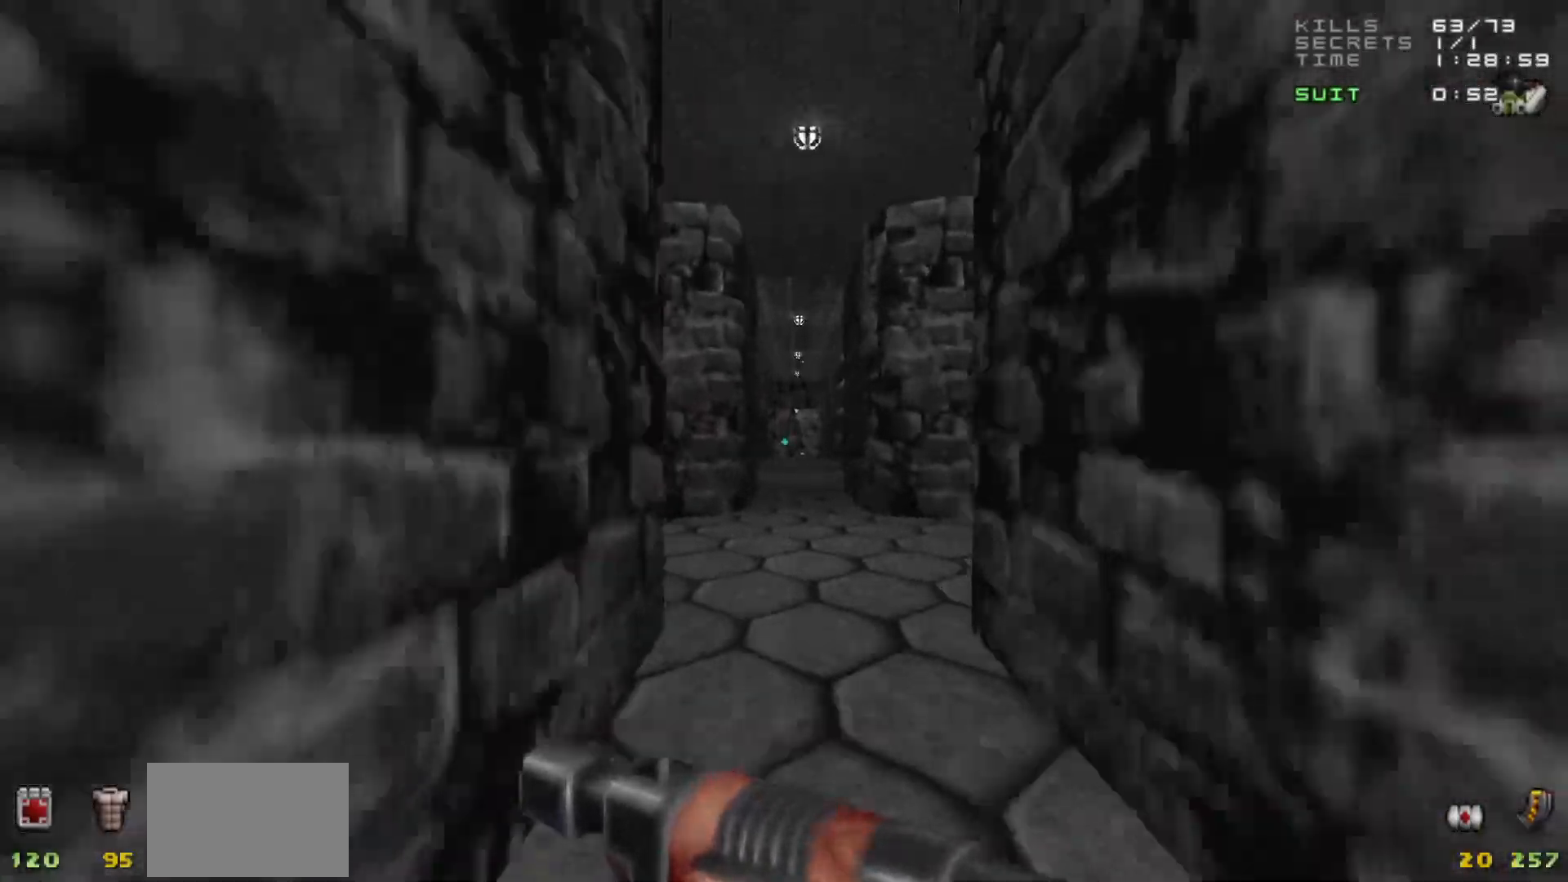
{"keys": [], "mouse": [], "events": [[217, "w", "down"], [350, "d", "down"], [350, "w", "up"], [400, "d", "up"]]}
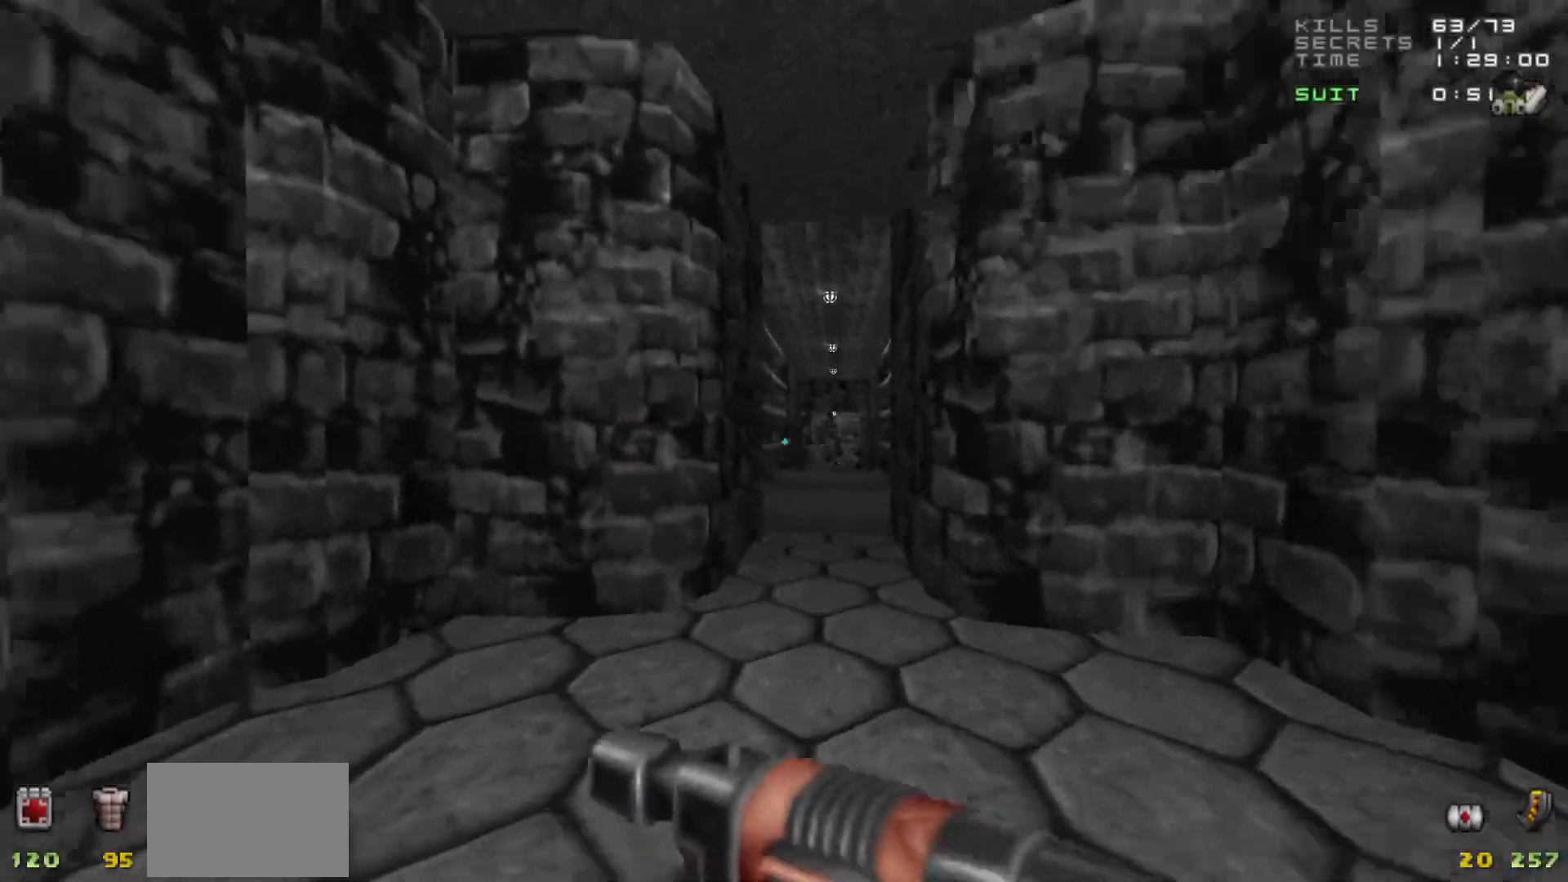
{"keys": [], "mouse": [], "events": [[367, "a", "down"], [367, "w", "down"], [417, "a", "up"], [467, "w", "up"]]}
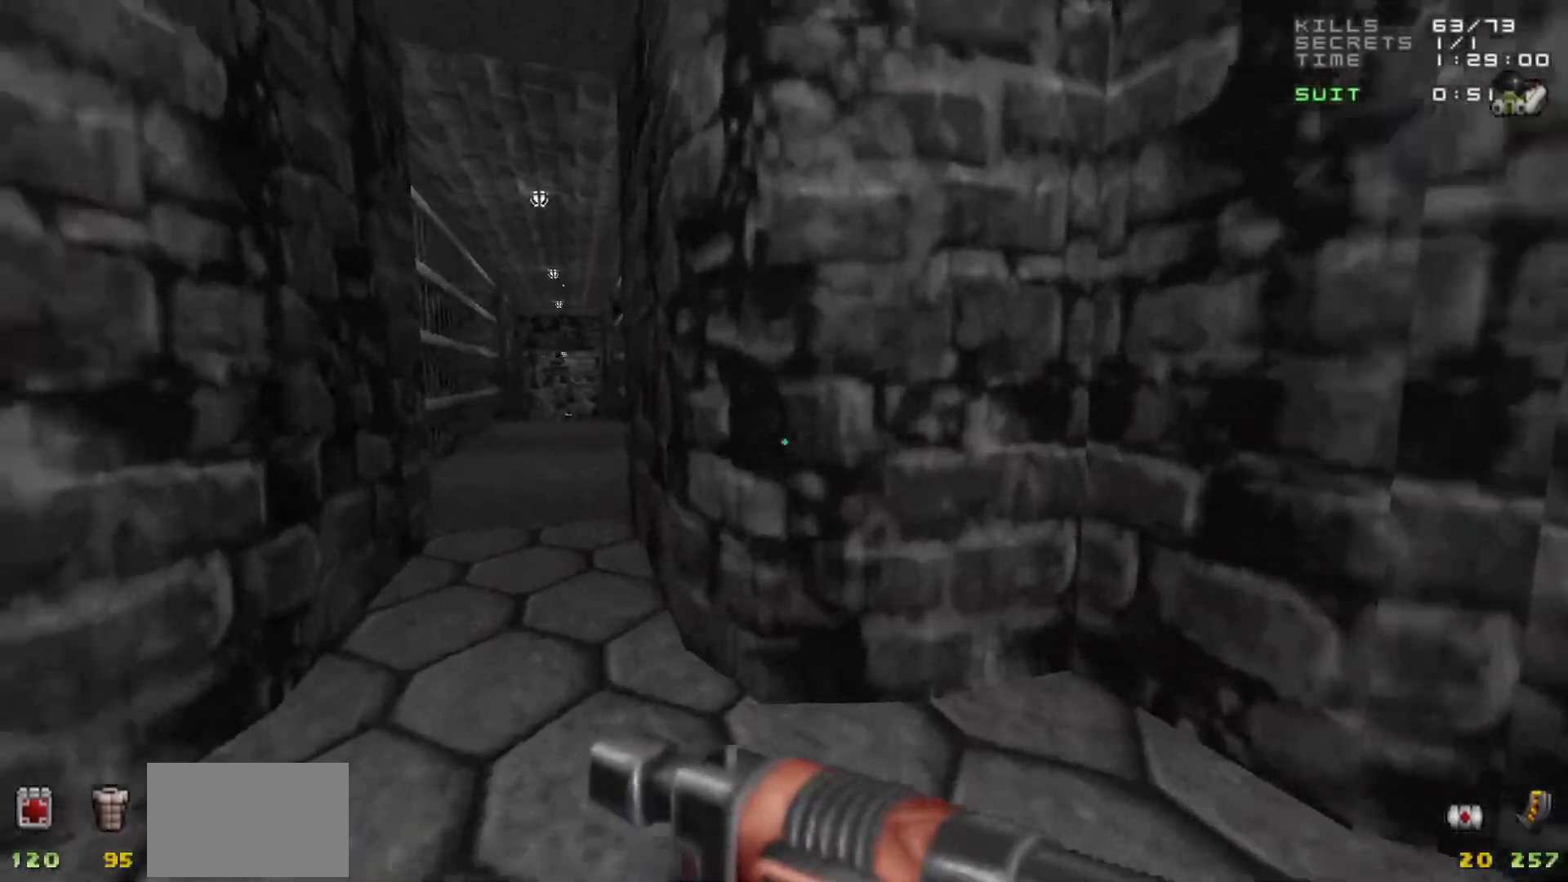
{"keys": ["w"], "mouse": [], "events": [[67, "a", "down"], [117, "a", "up"], [117, "w", "down"], [250, "a", "down"], [383, "a", "up"]]}
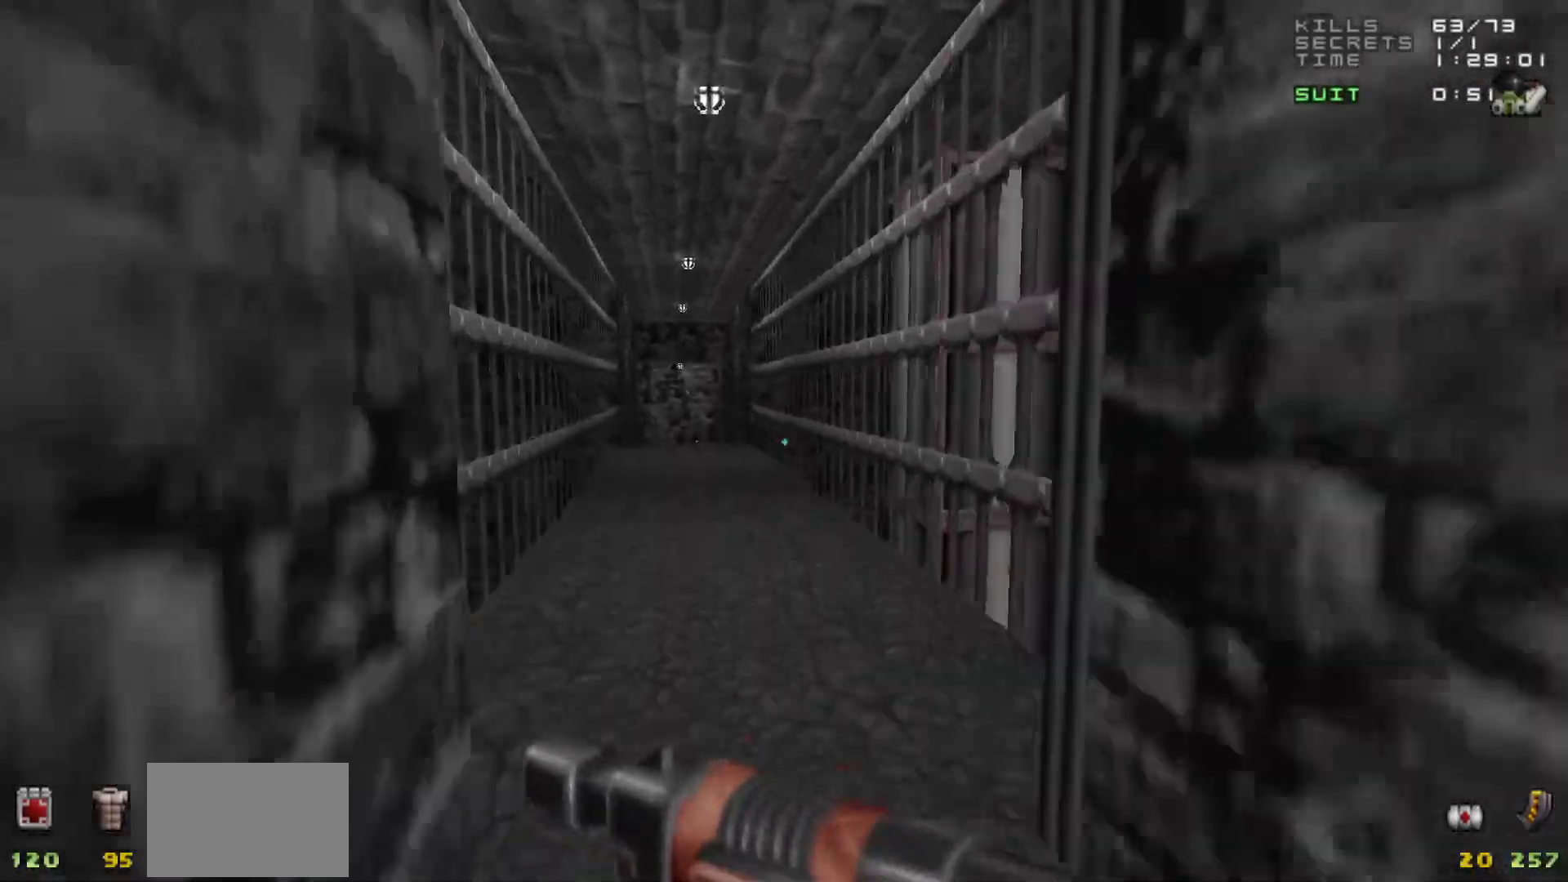
{"keys": ["w"], "mouse": [], "events": [[267, "a", "down"], [350, "a", "up"]]}
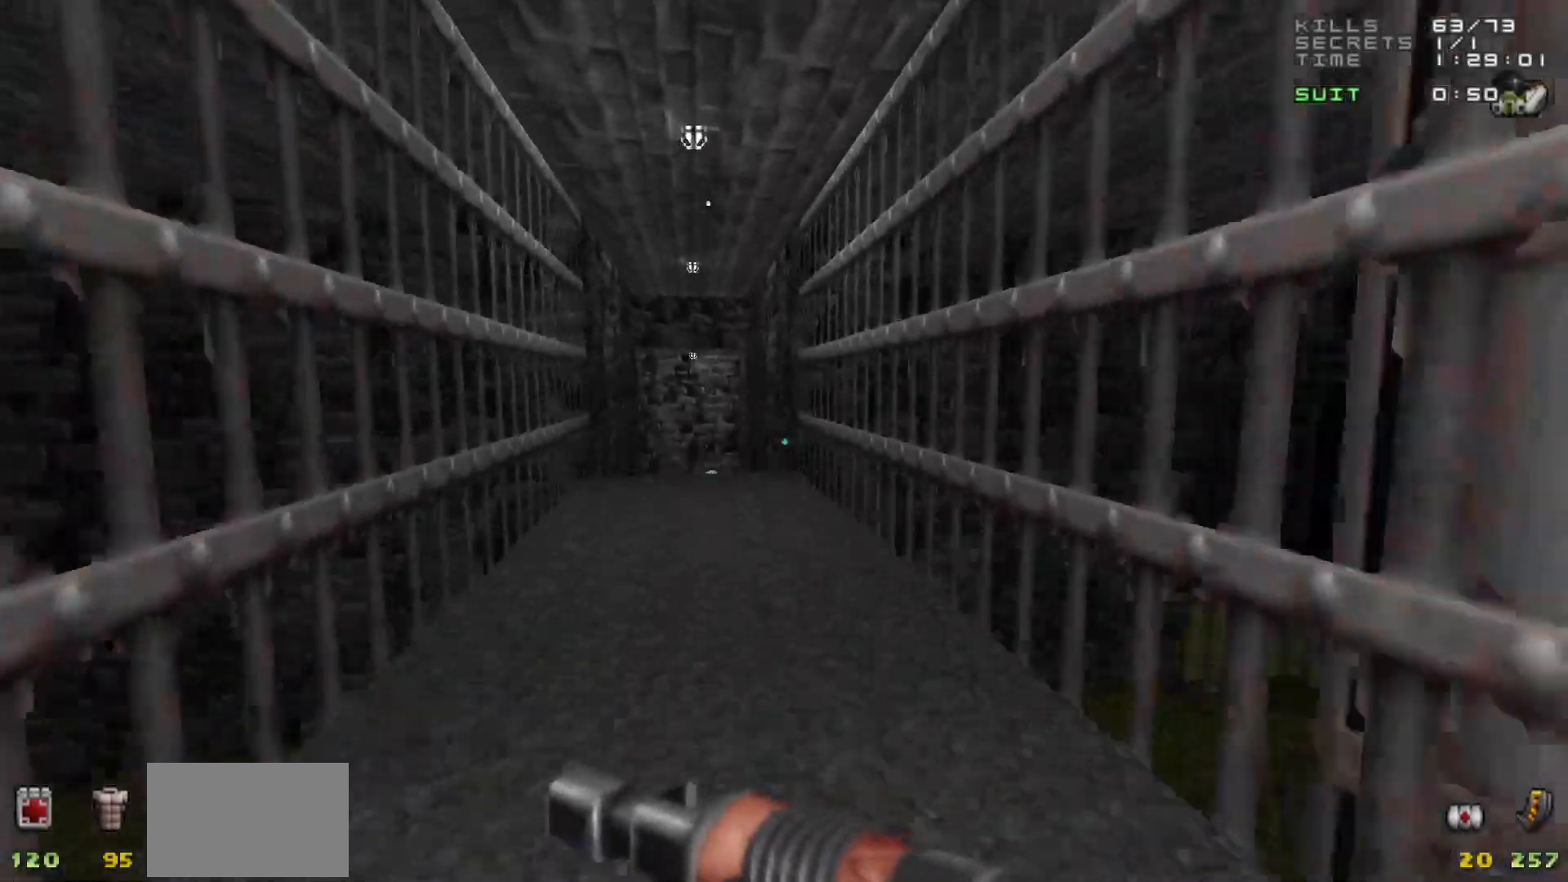
{"keys": ["w"], "mouse": [], "events": [[233, "a", "down"], [333, "a", "up"]]}
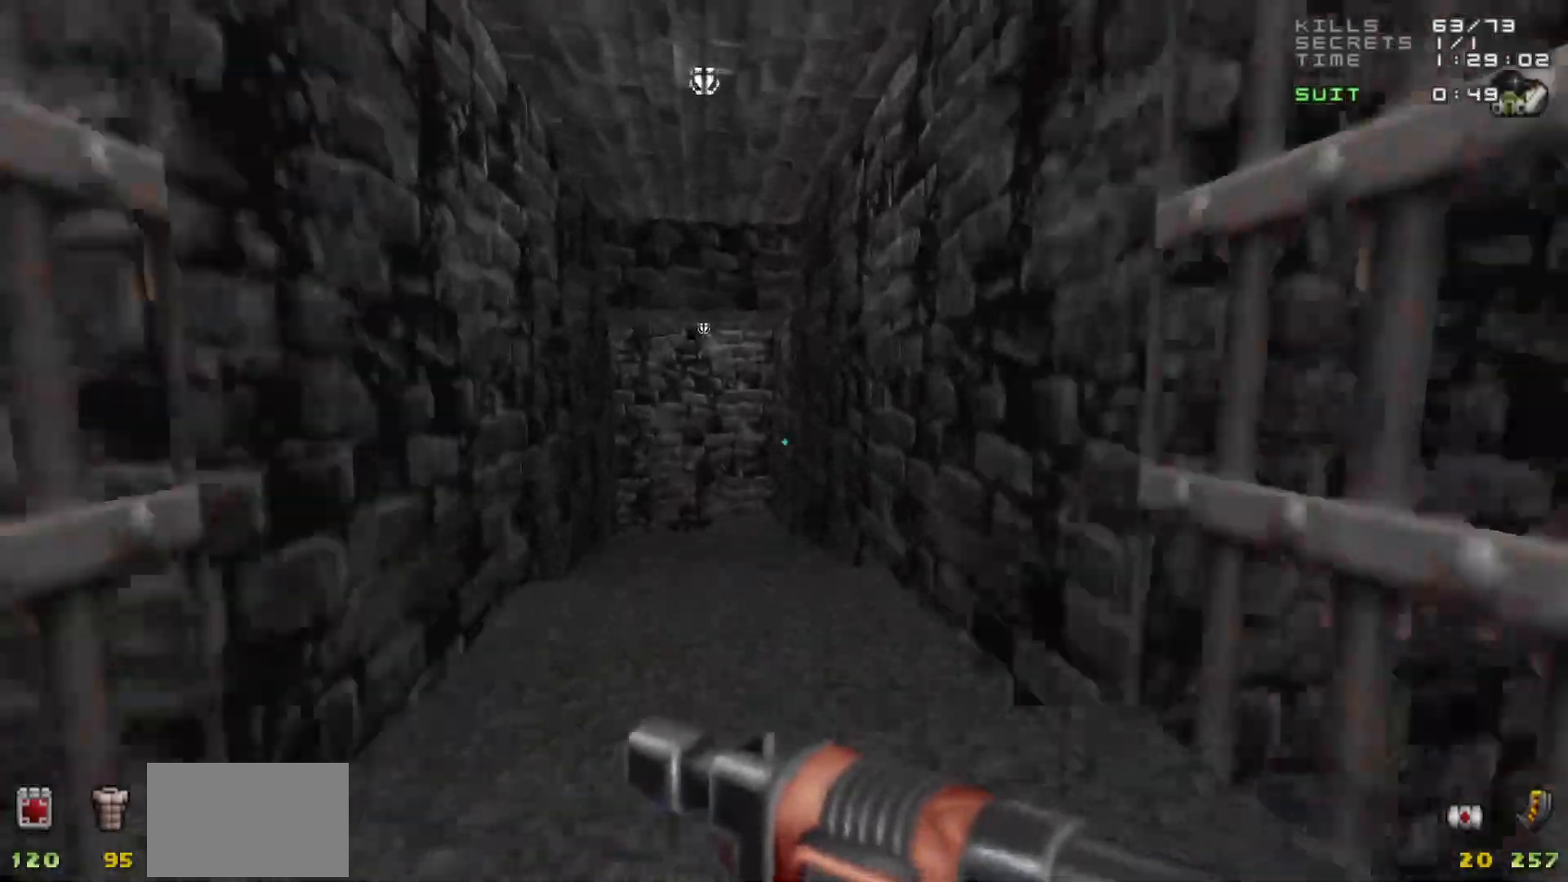
{"keys": [], "mouse": [], "events": [[433, "w", "up"]]}
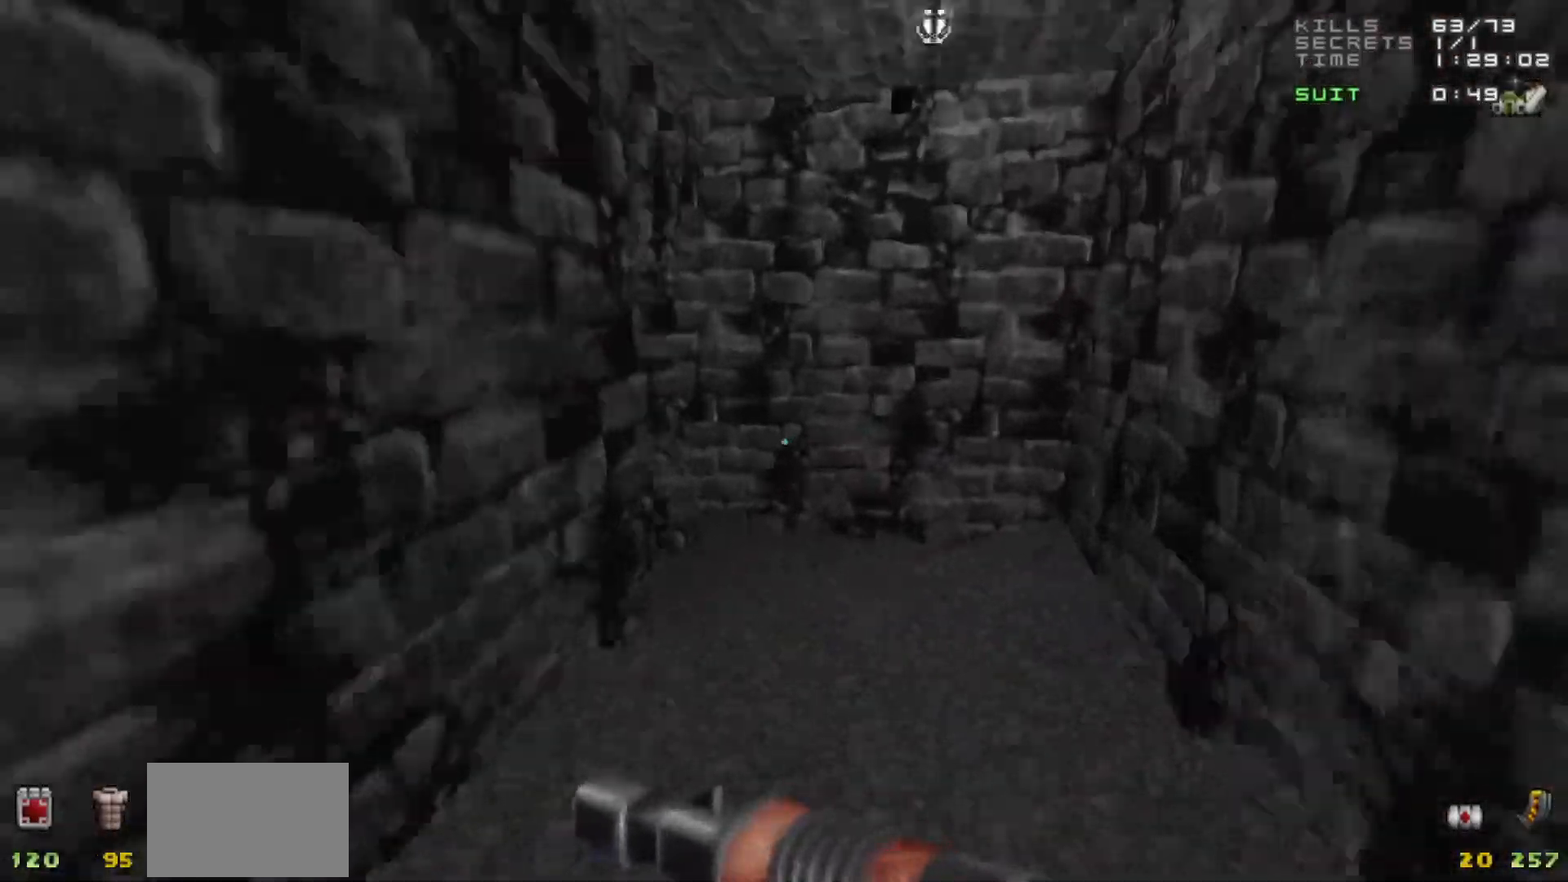
{"keys": [], "mouse": [], "events": []}
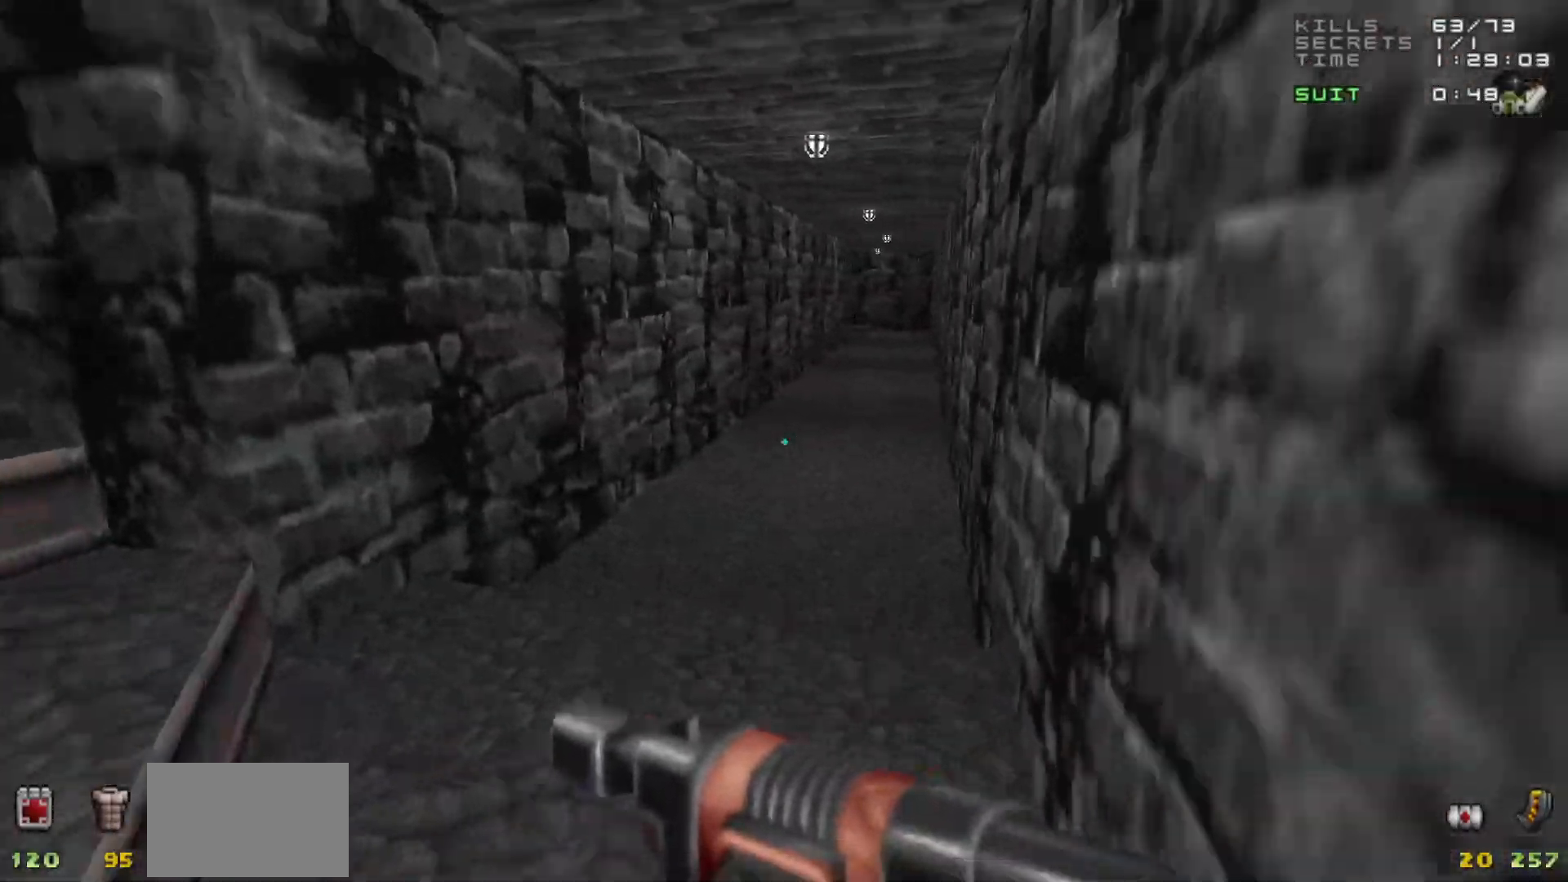
{"keys": ["w"], "mouse": [], "events": [[50, "w", "down"]]}
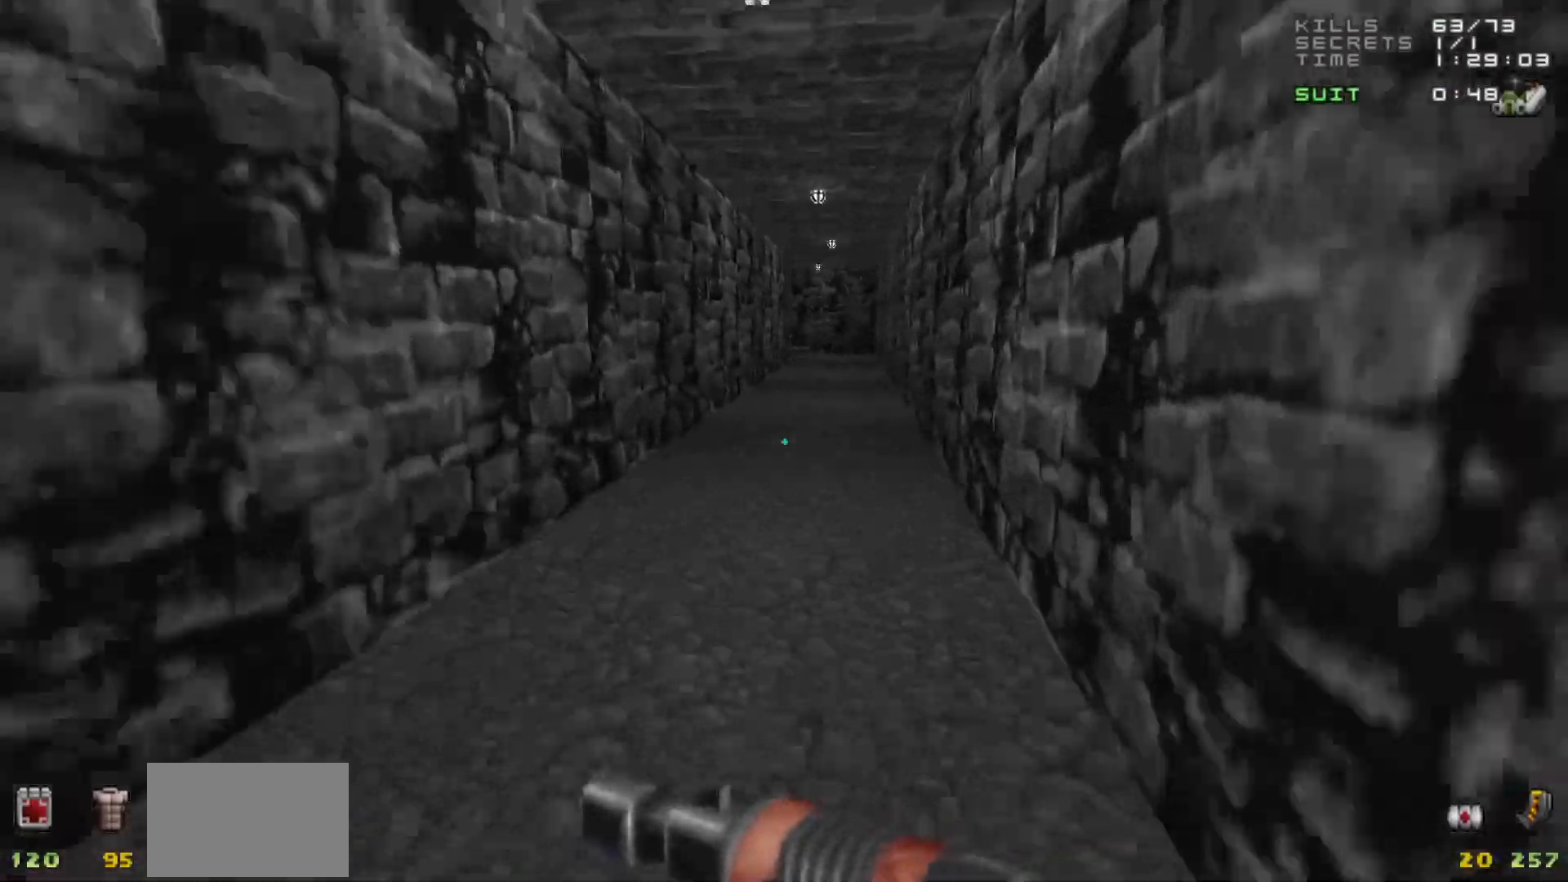
{"keys": ["w"], "mouse": [], "events": []}
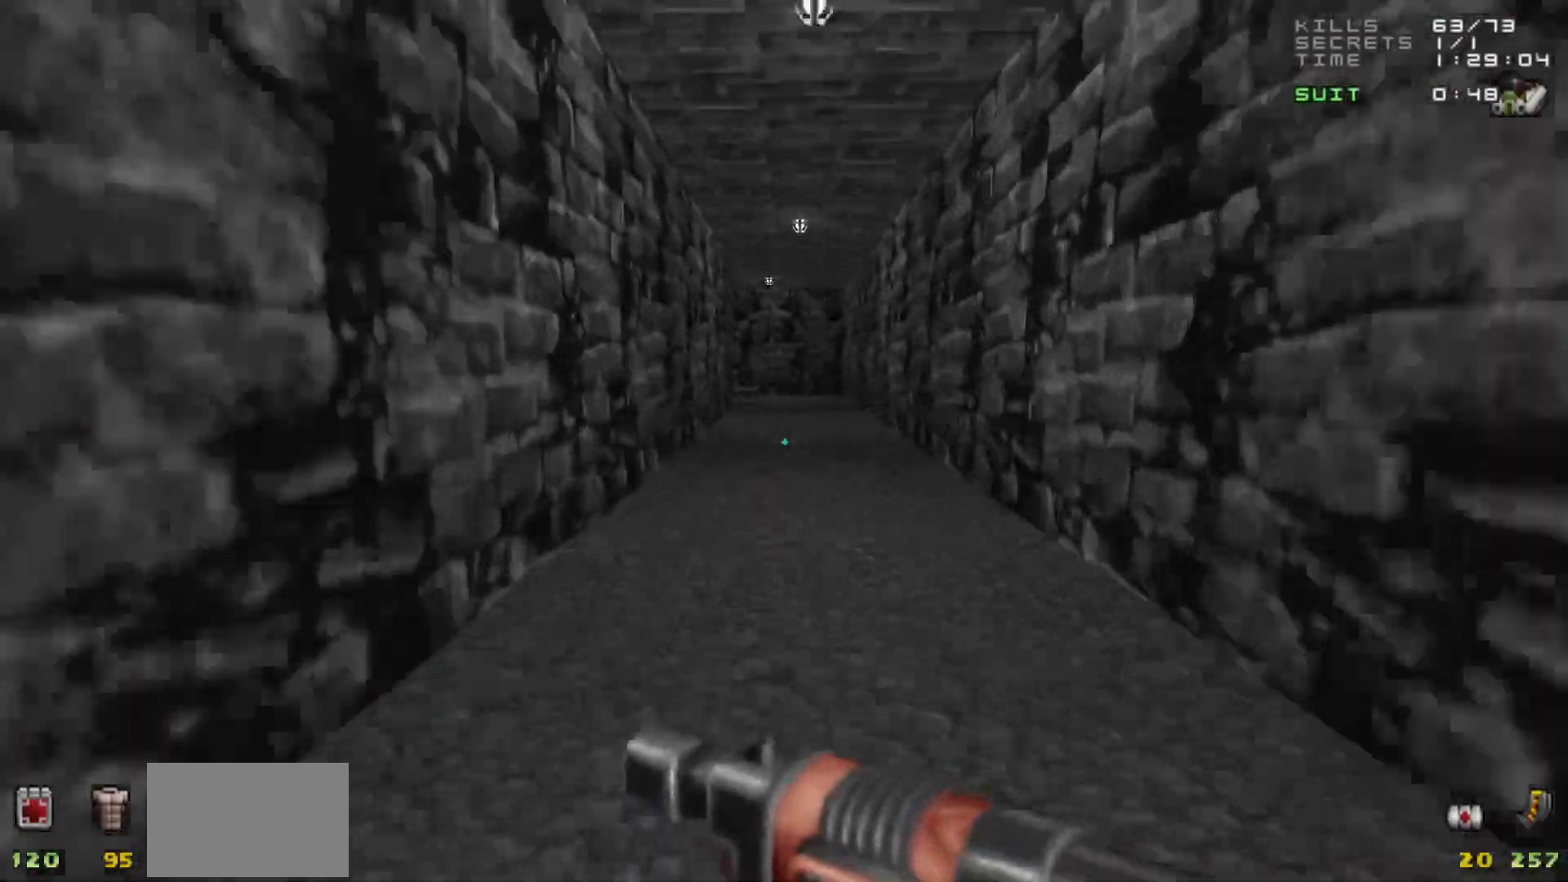
{"keys": ["w"], "mouse": [], "events": []}
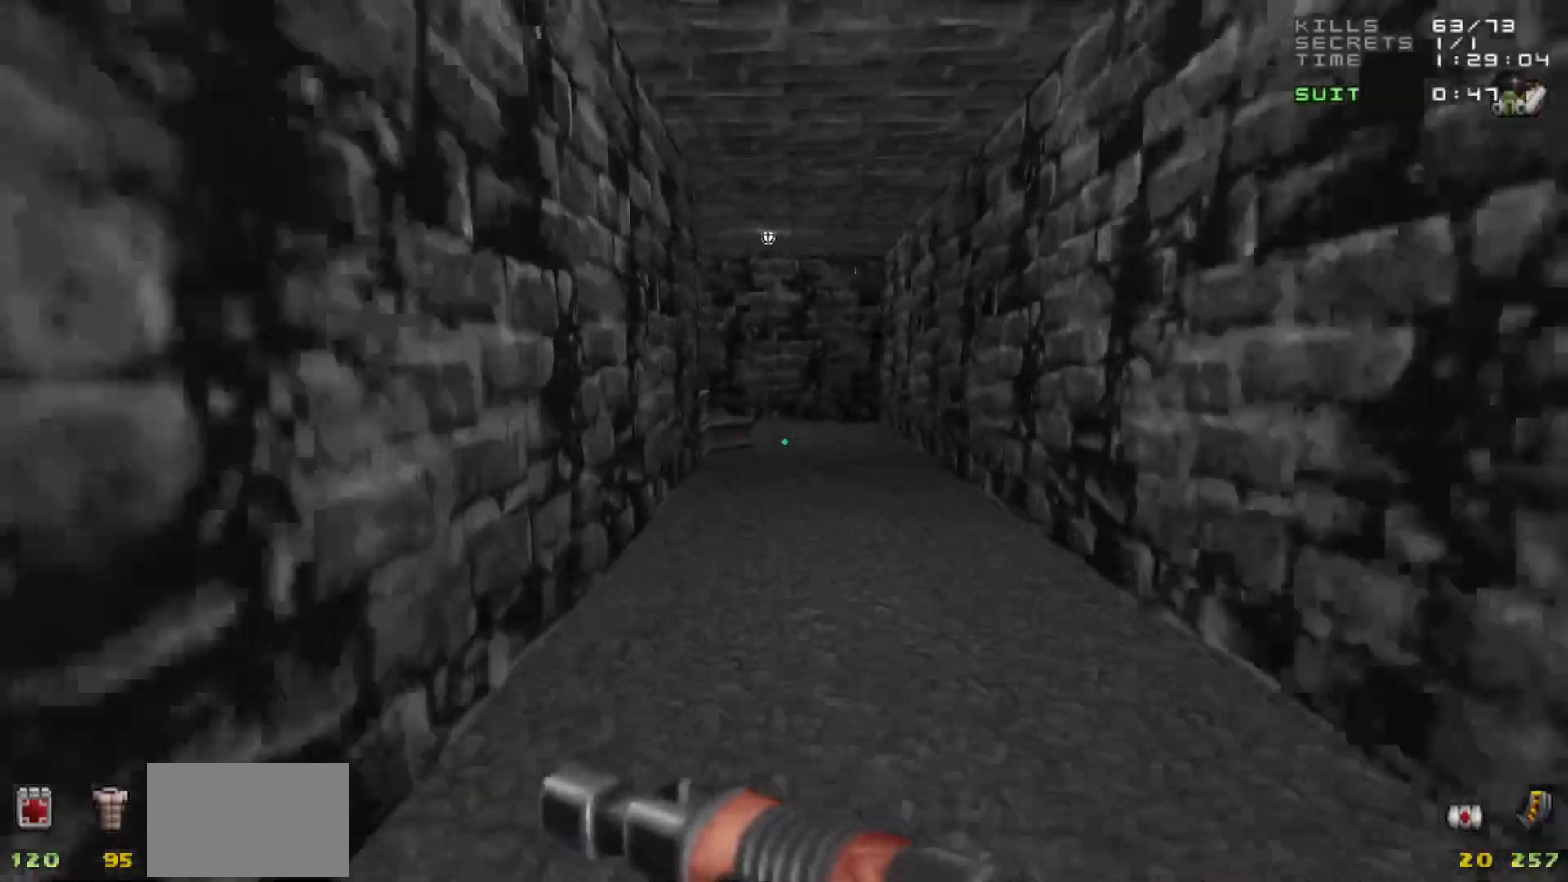
{"keys": [], "mouse": [], "events": [[283, "w", "up"]]}
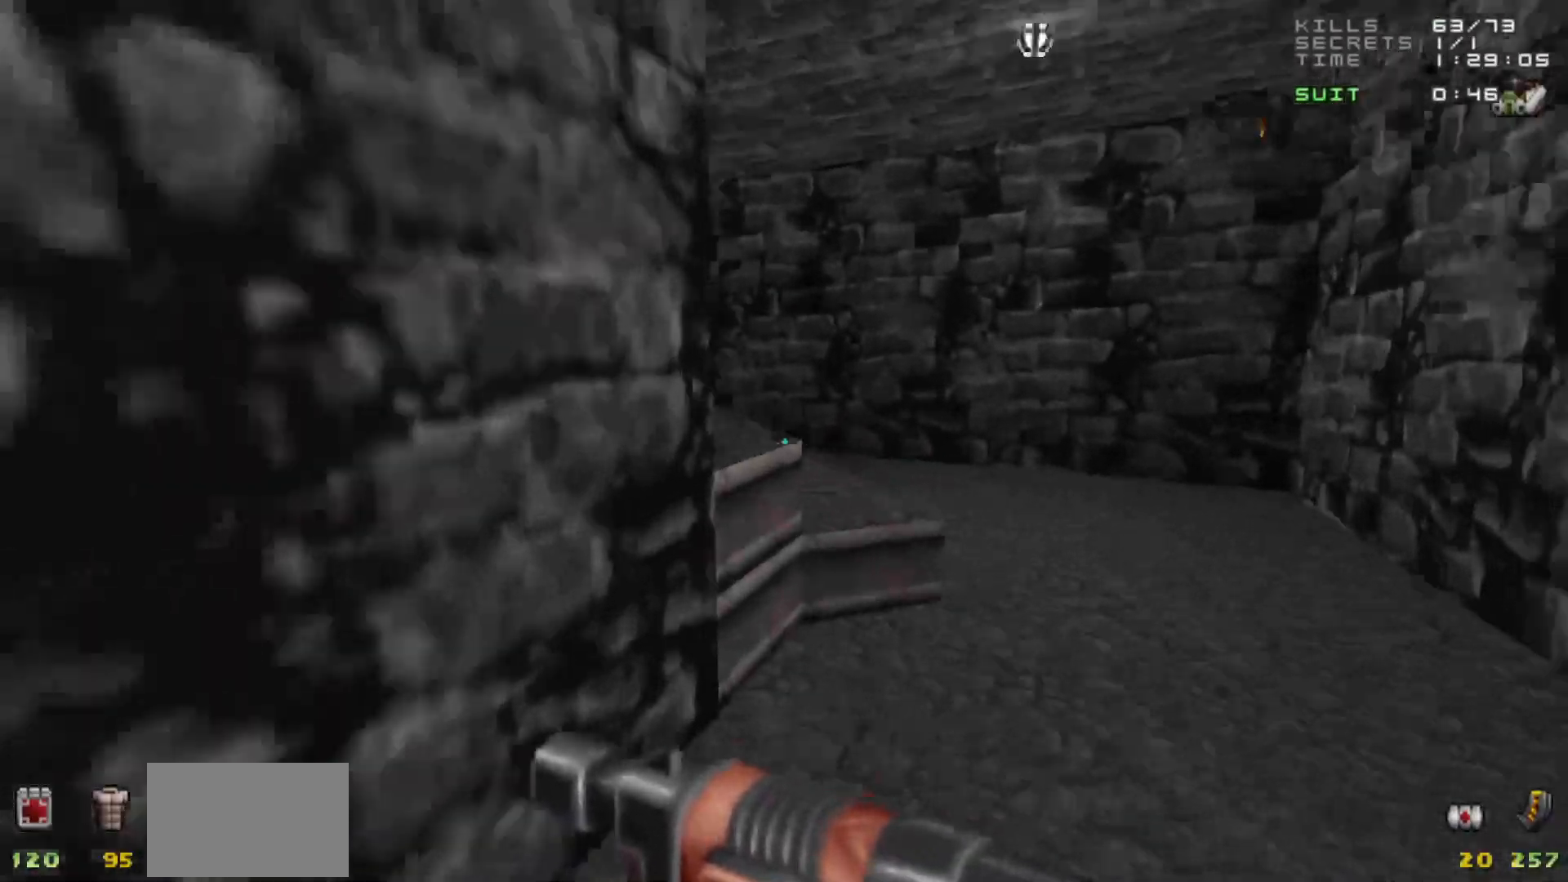
{"keys": ["w"], "mouse": [], "events": [[50, "d", "down"], [50, "w", "down"], [150, "w", "up"], [200, "d", "up"], [400, "d", "down"], [450, "w", "down"], [483, "d", "up"]]}
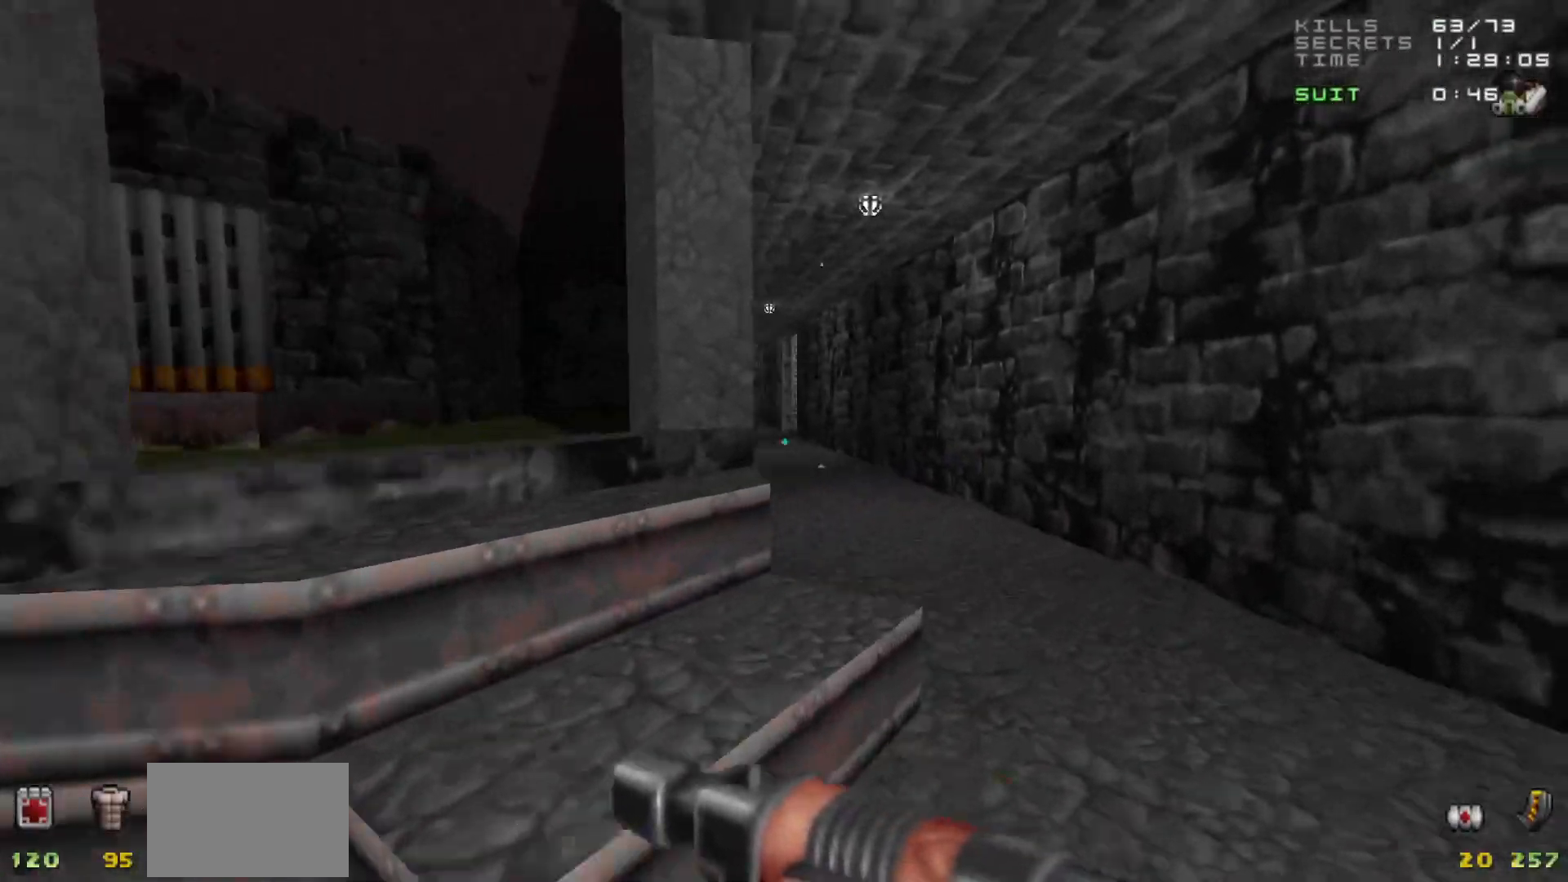
{"keys": ["w"], "mouse": [], "events": [[350, "a", "down"], [450, "a", "up"]]}
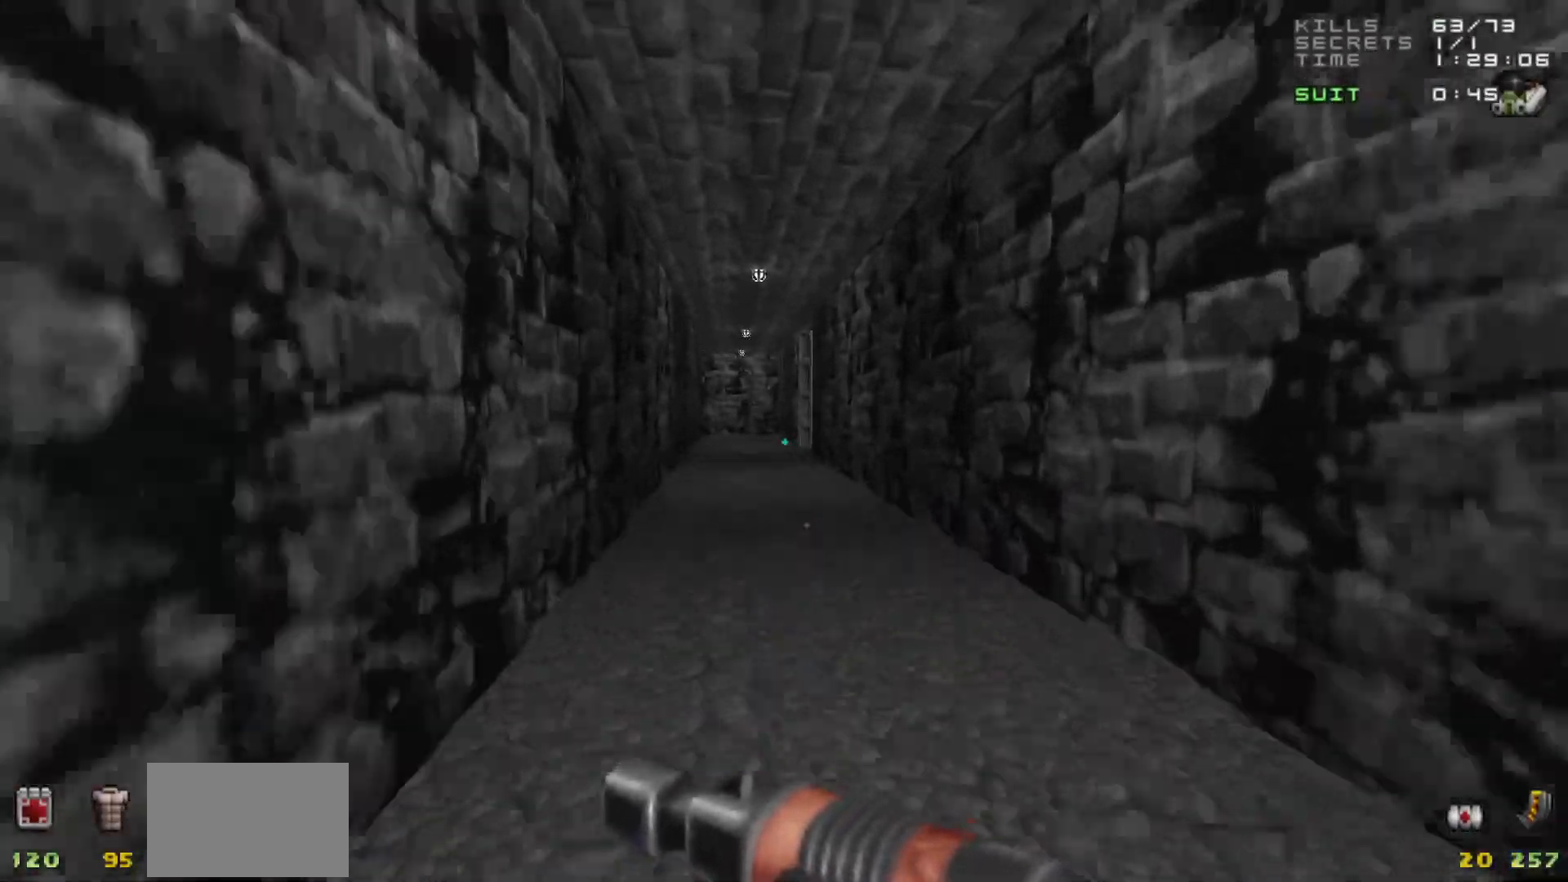
{"keys": ["w"], "mouse": [], "events": []}
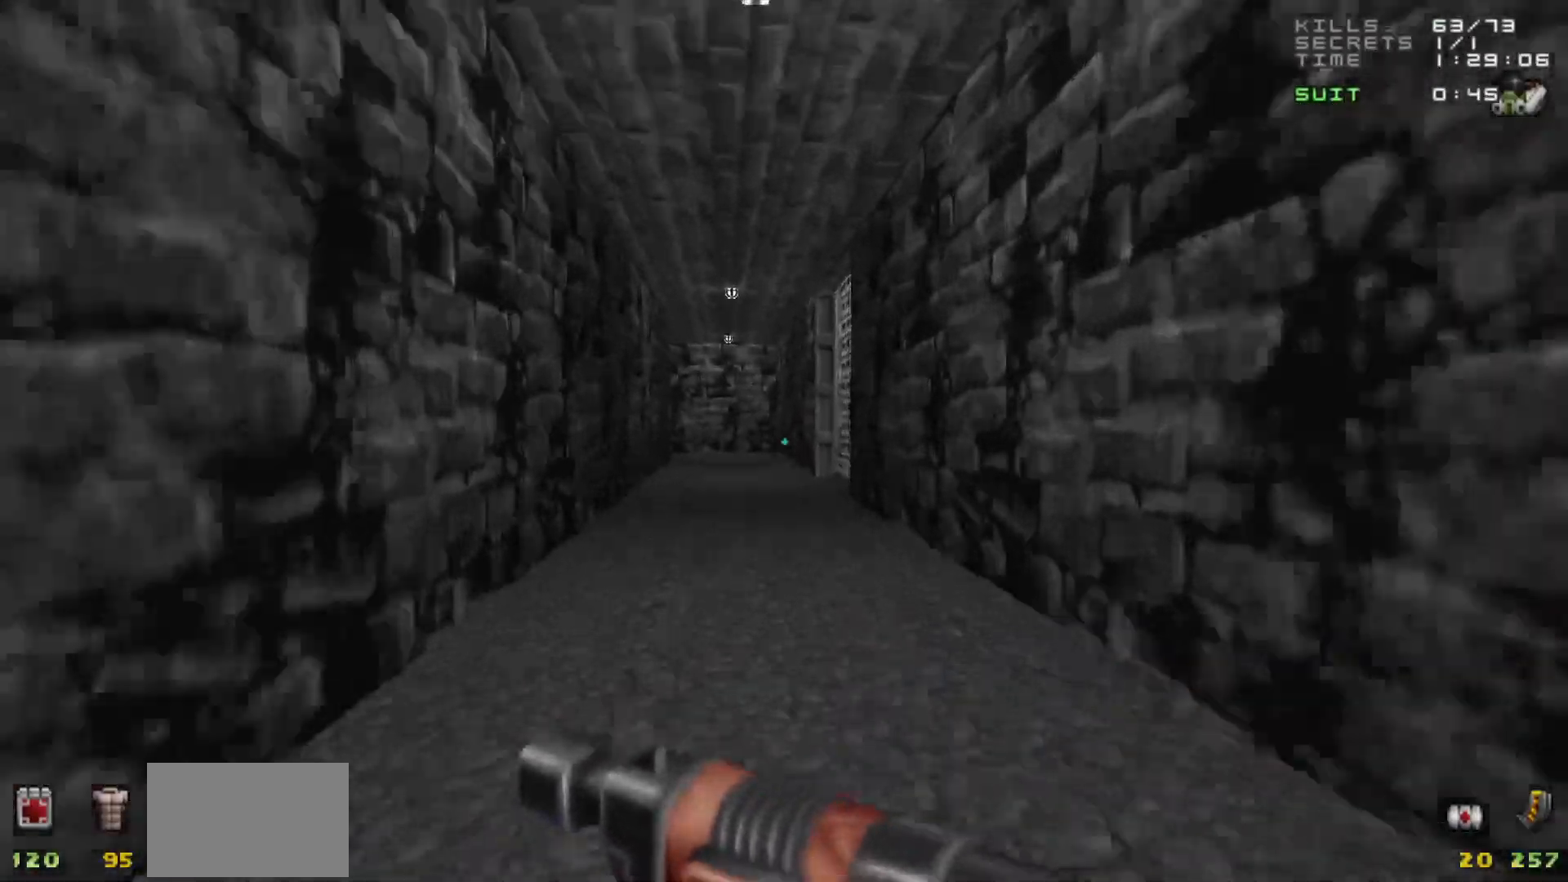
{"keys": ["w"], "mouse": [], "events": []}
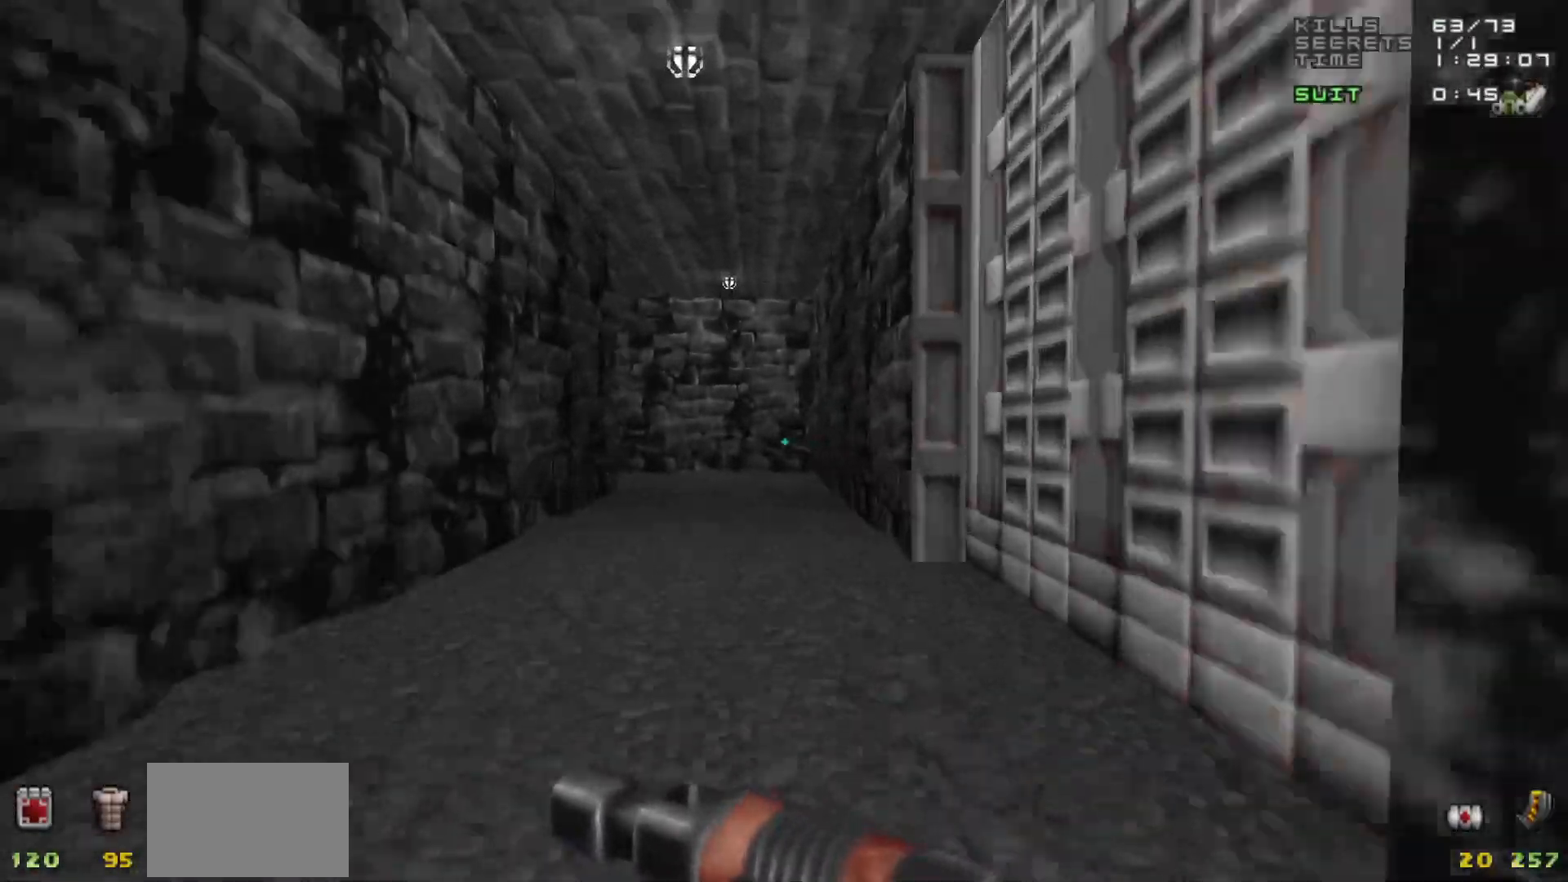
{"keys": [], "mouse": [], "events": [[317, "d", "down"], [450, "d", "up"], [450, "w", "up"]]}
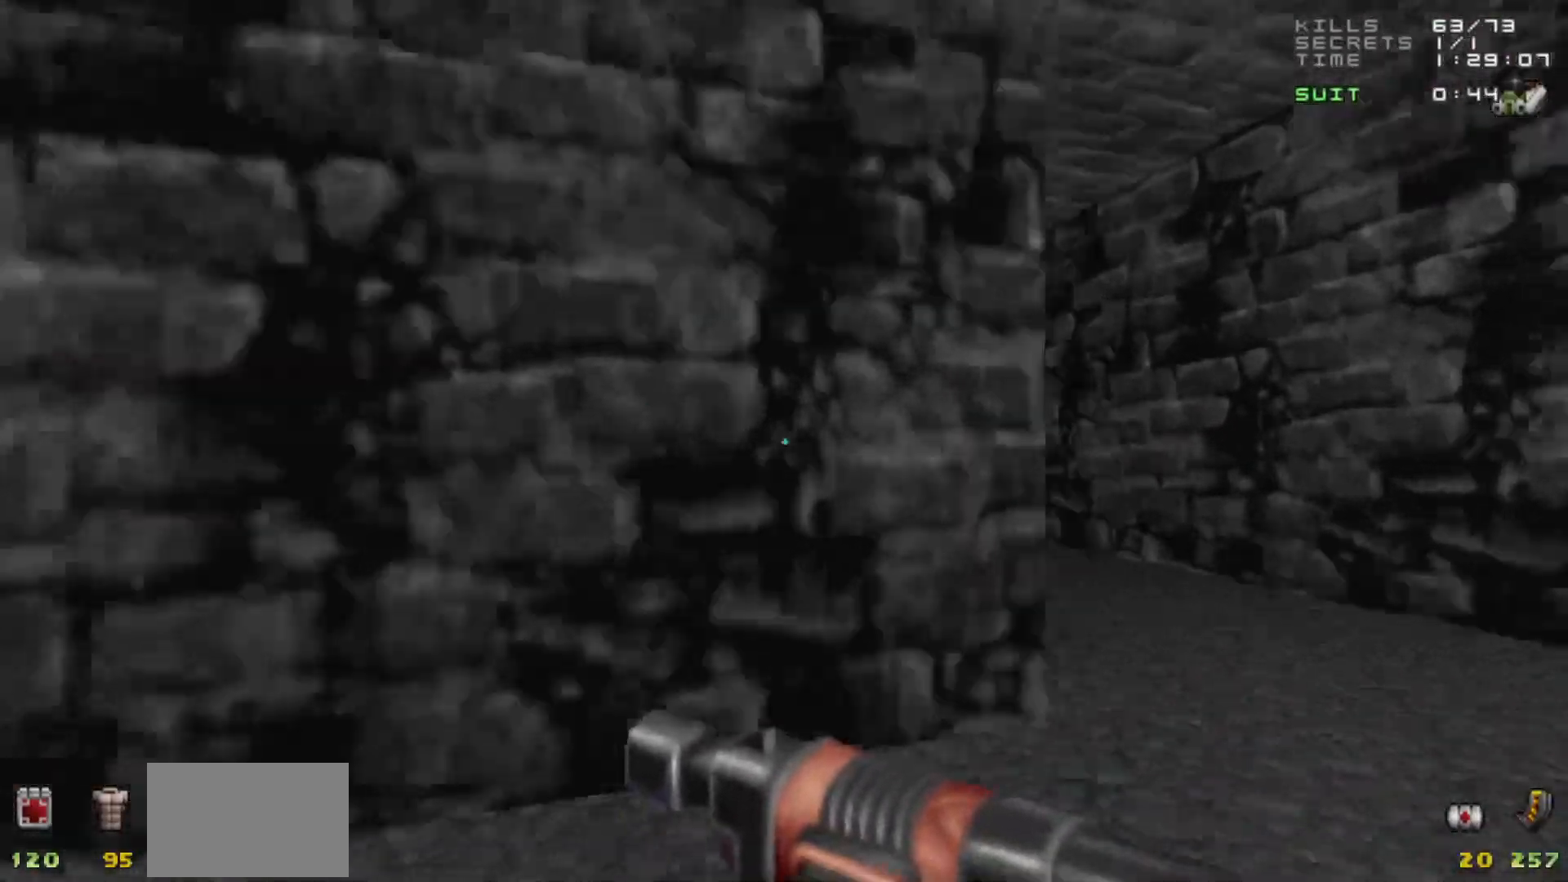
{"keys": [], "mouse": [], "events": [[100, "a", "down"], [183, "a", "up"]]}
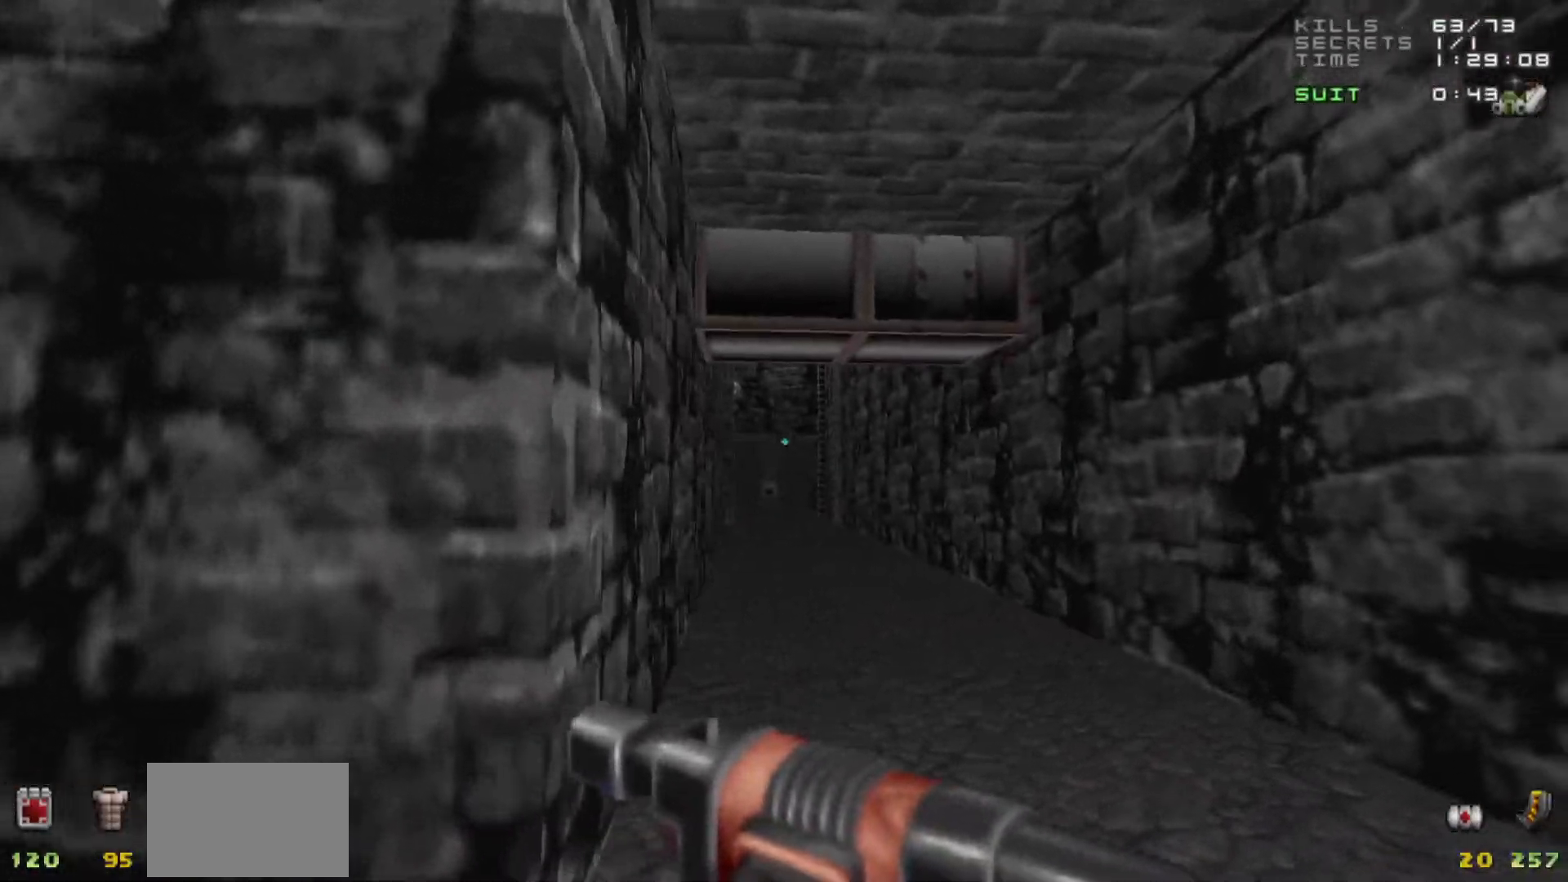
{"keys": [], "mouse": [], "events": [[150, "w", "down"], [250, "d", "down"], [333, "d", "up"], [433, "w", "up"]]}
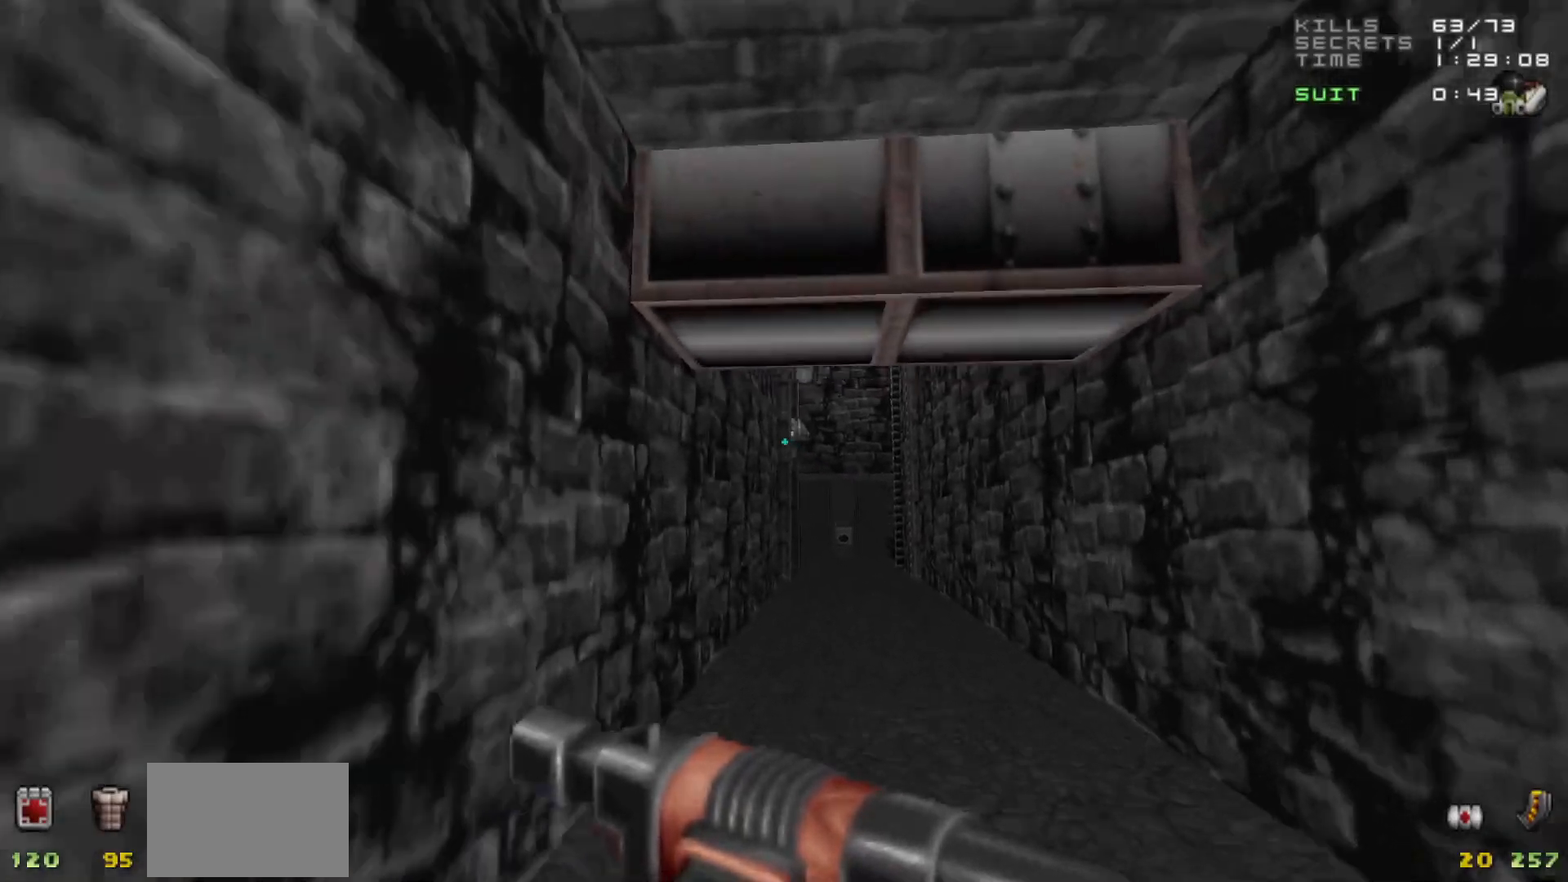
{"keys": [], "mouse": [], "events": [[267, "d", "down"], [267, "w", "down"], [350, "d", "up"], [350, "w", "up"], [400, "mouse_left", "down"], [500, "mouse_left", "up"]]}
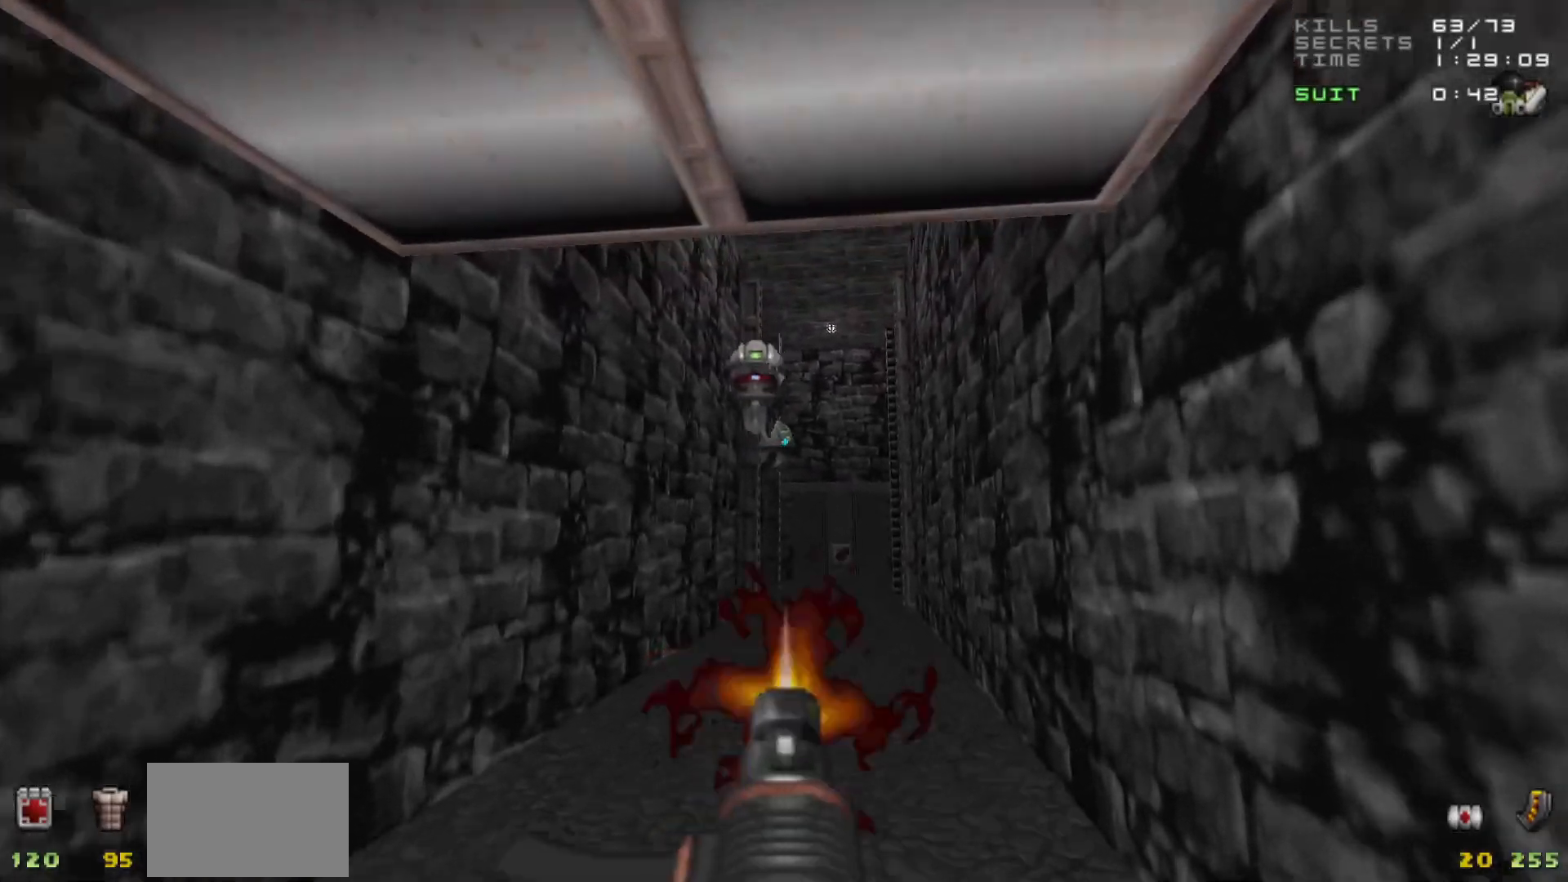
{"keys": [], "mouse": [], "events": [[233, "a", "down"], [233, "mouse_left", "down"], [233, "s", "down"], [283, "s", "up"], [333, "a", "up"], [333, "mouse_left", "up"]]}
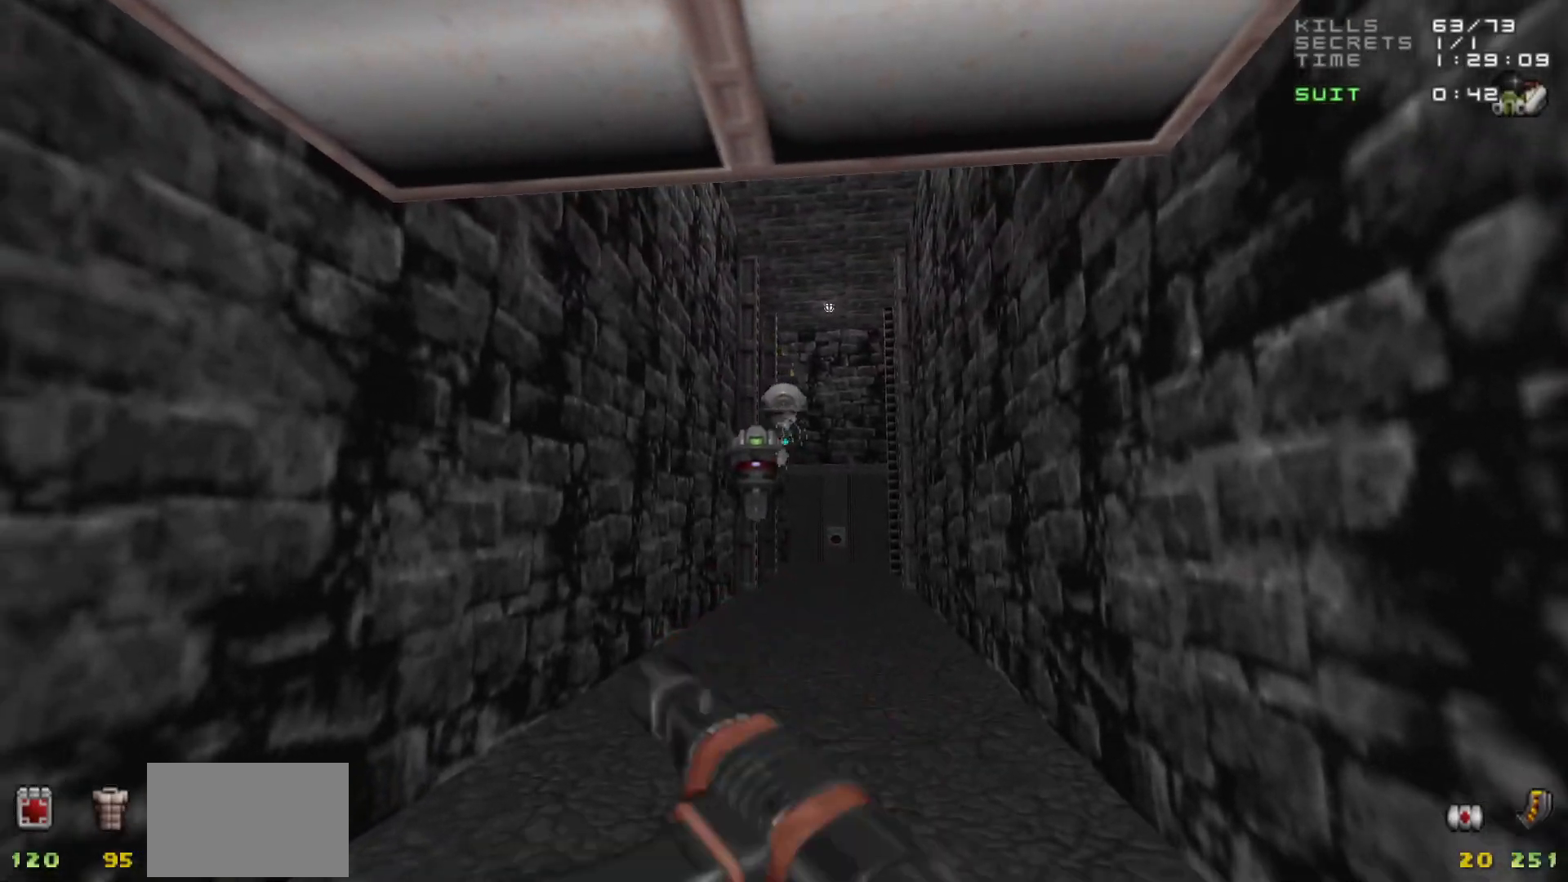
{"keys": [], "mouse": [], "events": [[67, "mouse_left", "down"], [67, "w", "down"], [150, "mouse_left", "up"], [150, "w", "up"], [250, "a", "down"], [350, "a", "up"], [433, "mouse_left", "down"], [483, "mouse_left", "up"]]}
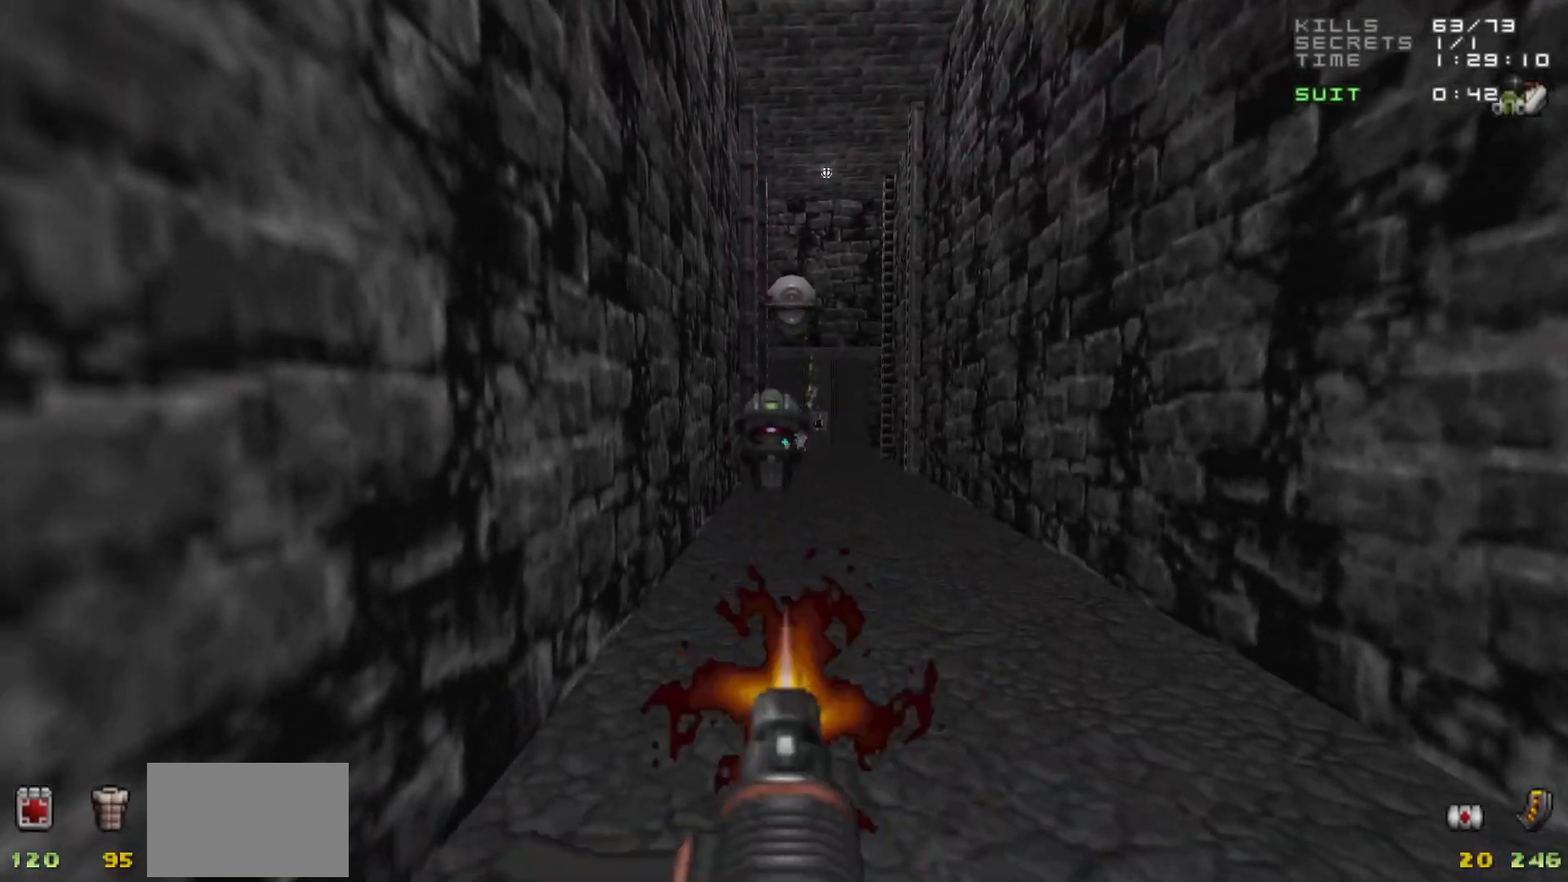
{"keys": [], "mouse": [], "events": [[133, "d", "down"], [217, "d", "up"], [217, "mouse_left", "down"], [300, "mouse_left", "up"]]}
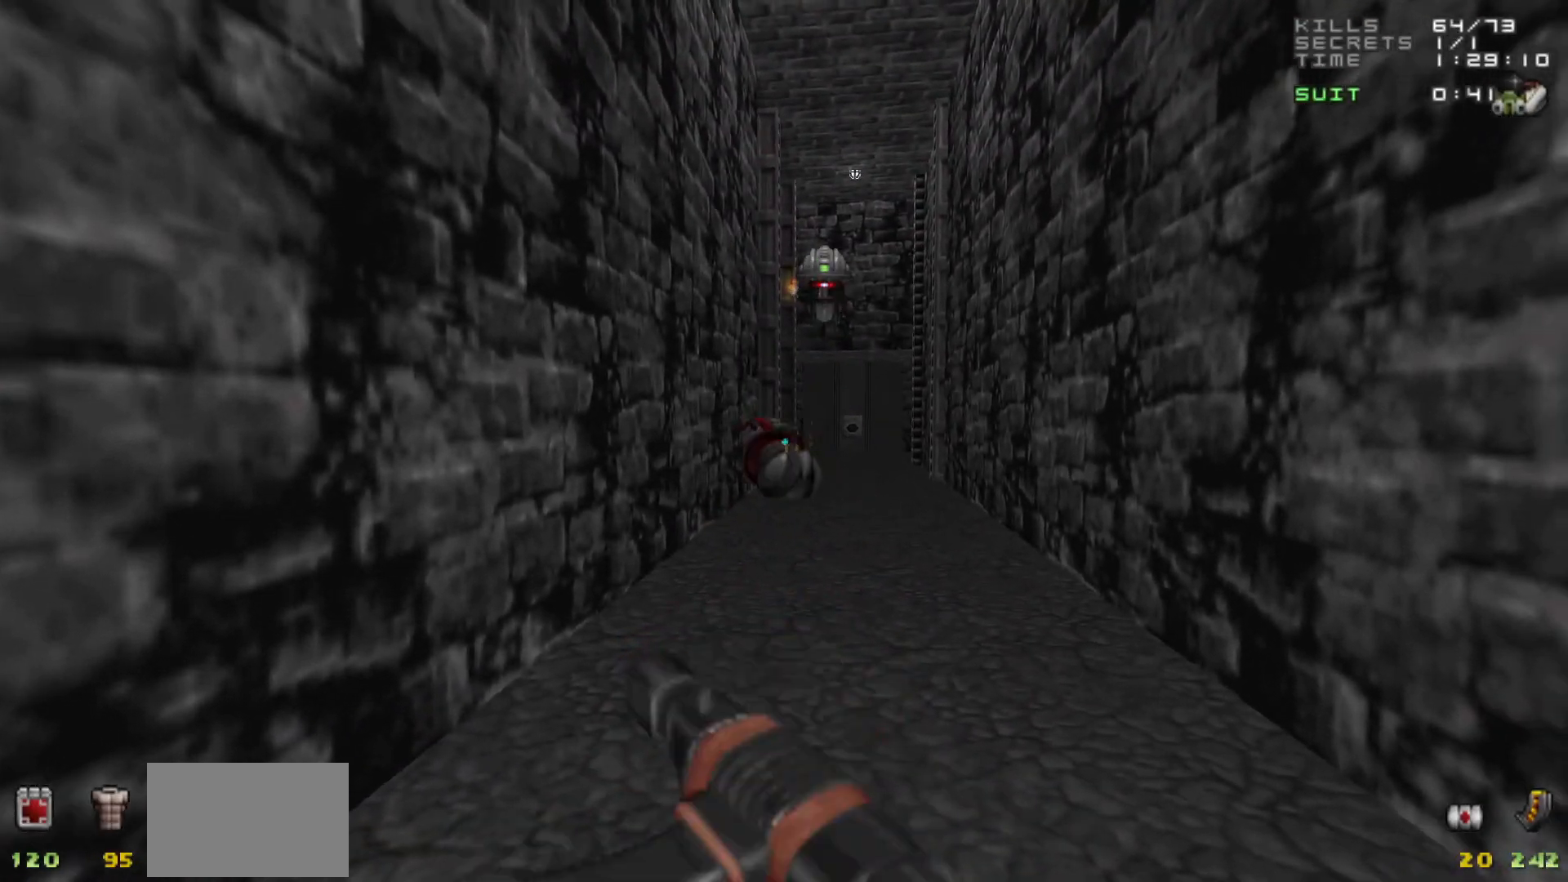
{"keys": ["w"], "mouse": [], "events": [[50, "mouse_left", "down"], [50, "w", "down"], [100, "d", "down"], [100, "mouse_left", "up"], [150, "w", "up"], [183, "d", "up"], [317, "d", "down"], [317, "mouse_left", "down"], [417, "d", "up"], [417, "mouse_left", "up"], [483, "w", "down"]]}
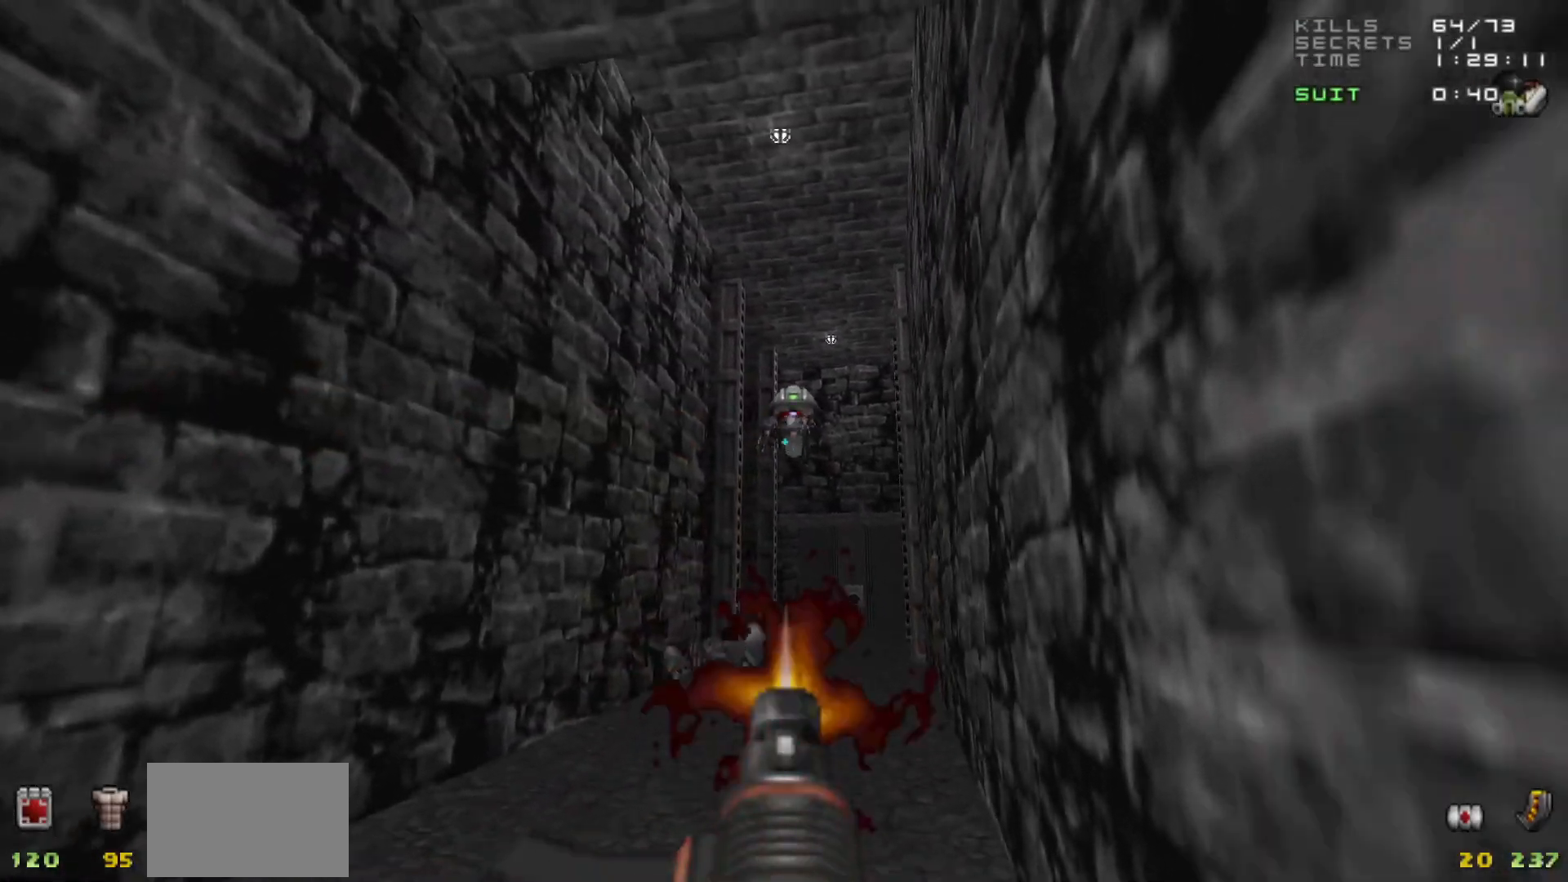
{"keys": [], "mouse": ["left"], "events": [[117, "w", "up"], [167, "mouse_left", "down"], [217, "w", "down"], [267, "mouse_left", "up"], [317, "w", "up"], [500, "mouse_left", "down"]]}
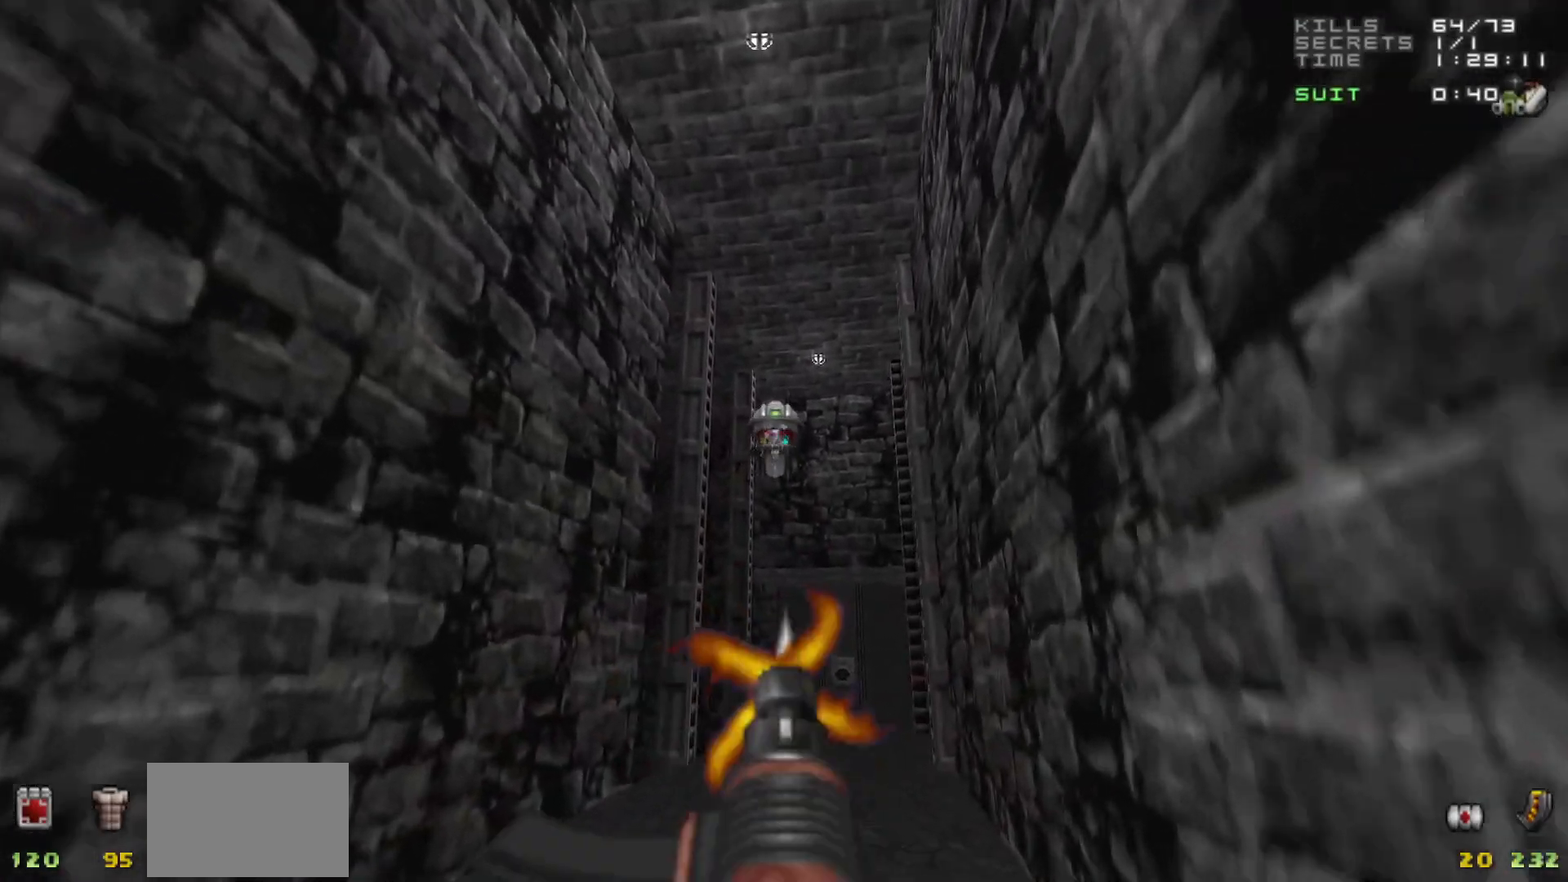
{"keys": [], "mouse": [], "events": [[50, "w", "down"], [100, "mouse_left", "up"], [133, "w", "up"], [317, "mouse_left", "down"], [367, "w", "down"], [417, "mouse_left", "up"], [417, "w", "up"]]}